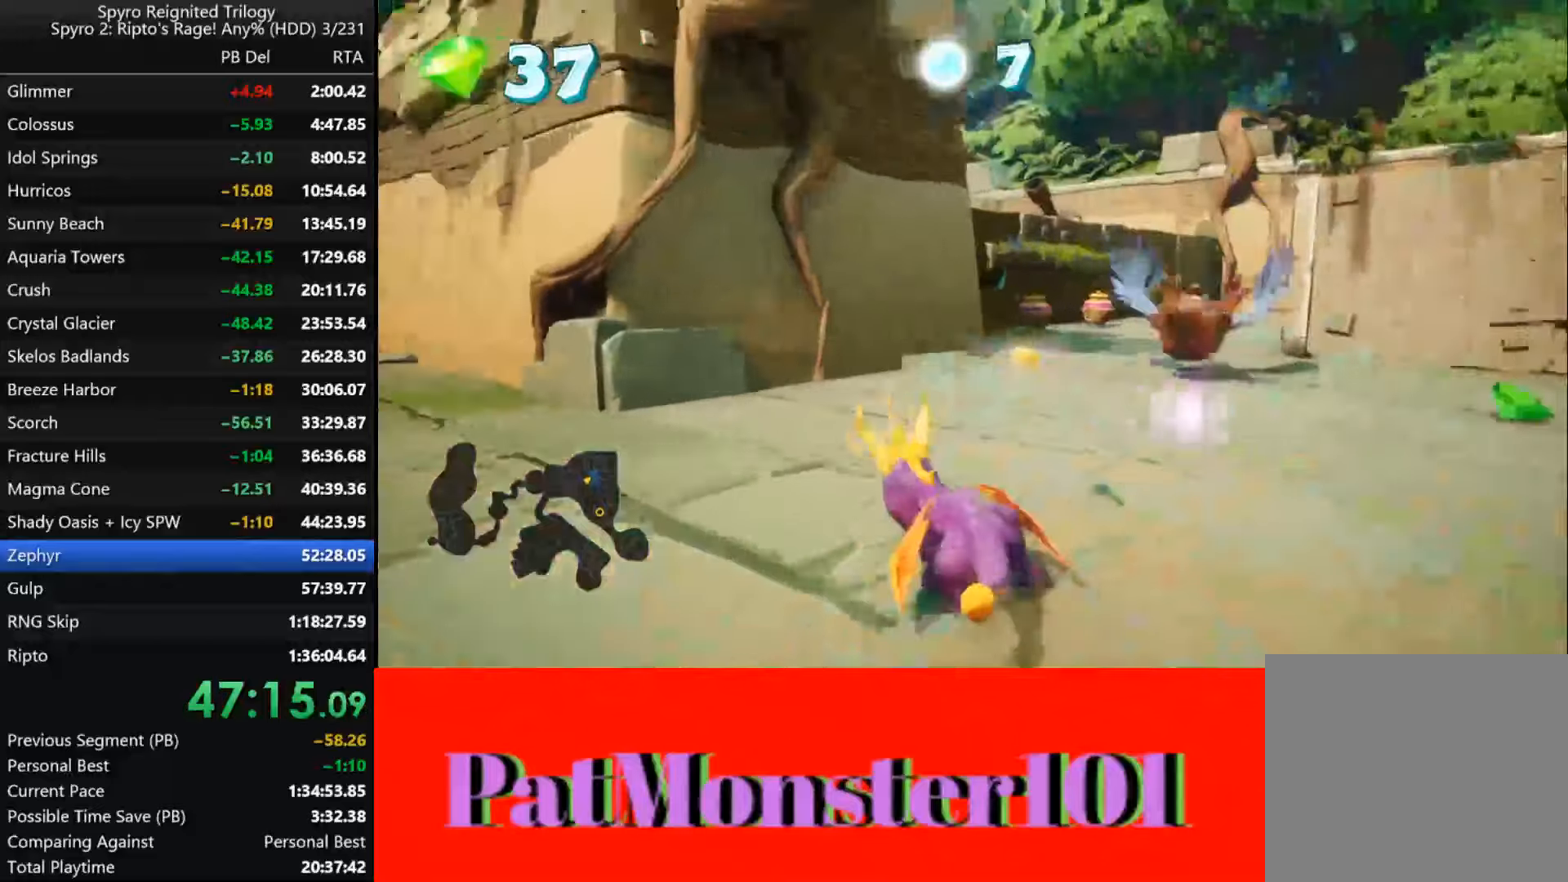
Gameplay with a controller (PlayStation layout); each line is a JSON object with the inputs held at the frame after it. "events" lists button and stick changes between this image and that frame as [ms after this image, input, new state], when the widget could be followed in between.
{"buttons": ["SQUARE"], "left_stick": "center", "right_stick": "center", "events": []}
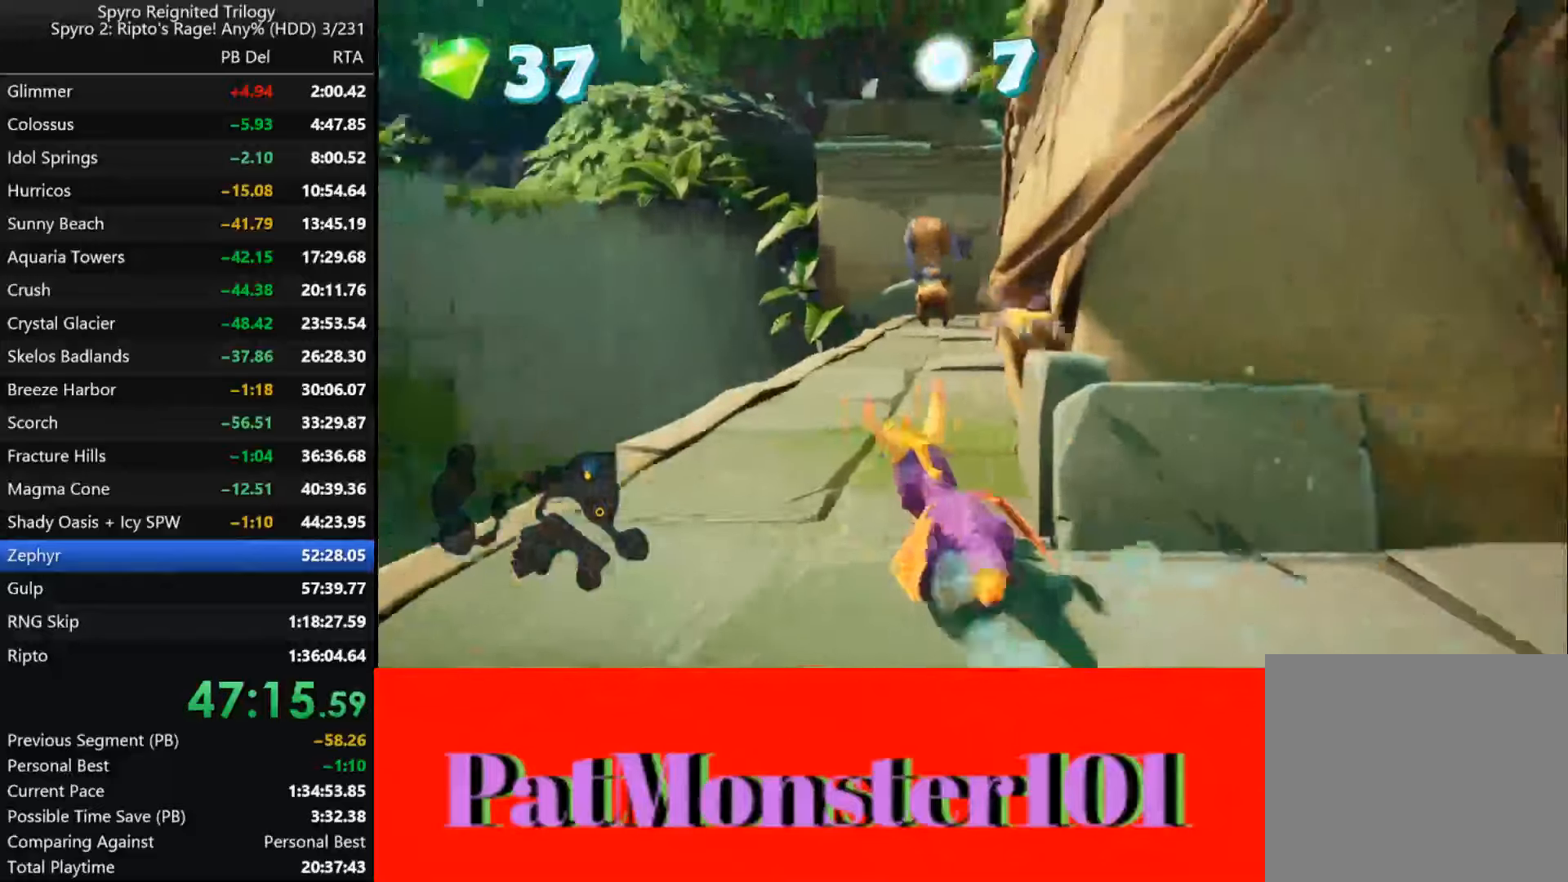
{"buttons": ["CROSS", "SQUARE"], "left_stick": "center", "right_stick": "center", "events": [[83, "right_stick", "up"], [266, "right_stick", "center"], [483, "CROSS", "down"]]}
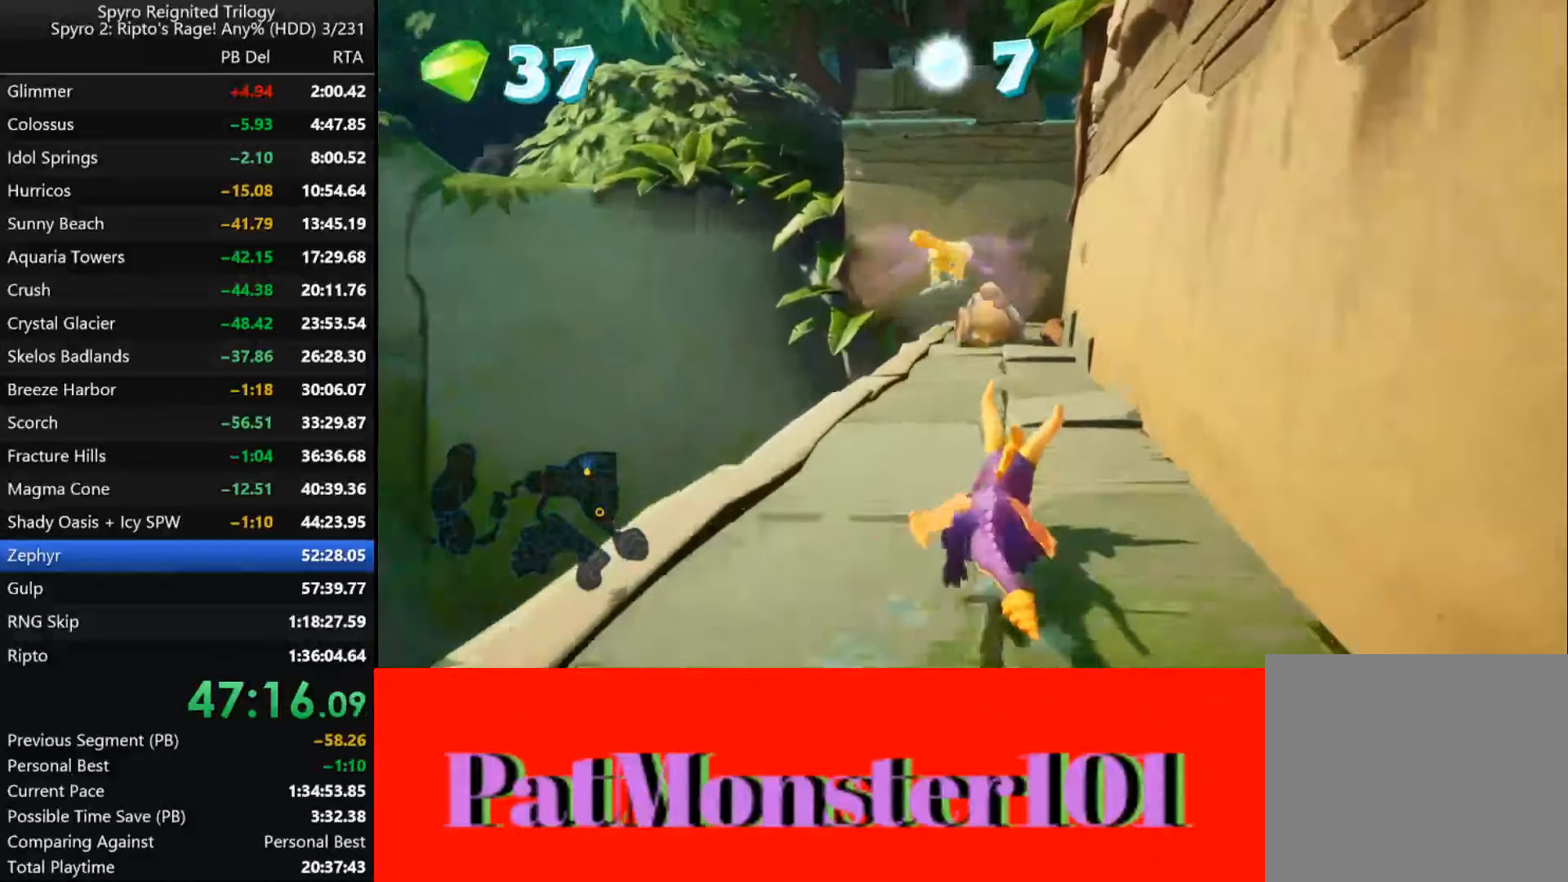
{"buttons": ["CROSS", "SQUARE"], "left_stick": "up", "right_stick": "center", "events": [[200, "left_stick", "up"]]}
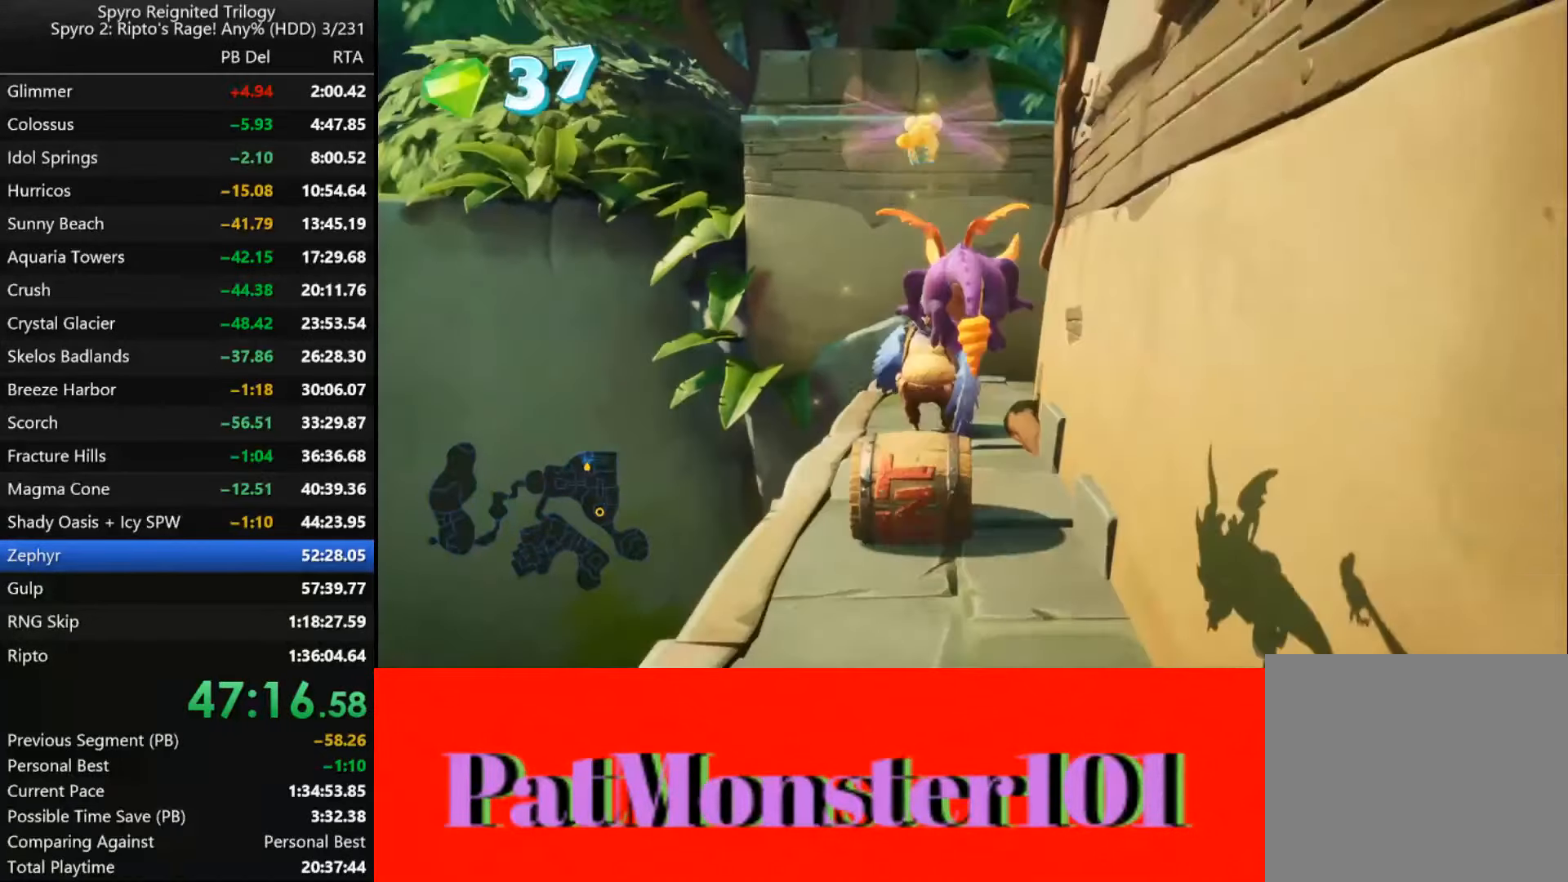
{"buttons": [], "left_stick": "up", "right_stick": "center", "events": [[16, "CROSS", "up"], [200, "SQUARE", "up"], [250, "CIRCLE", "down"], [316, "CIRCLE", "up"], [383, "CIRCLE", "down"], [433, "CIRCLE", "up"]]}
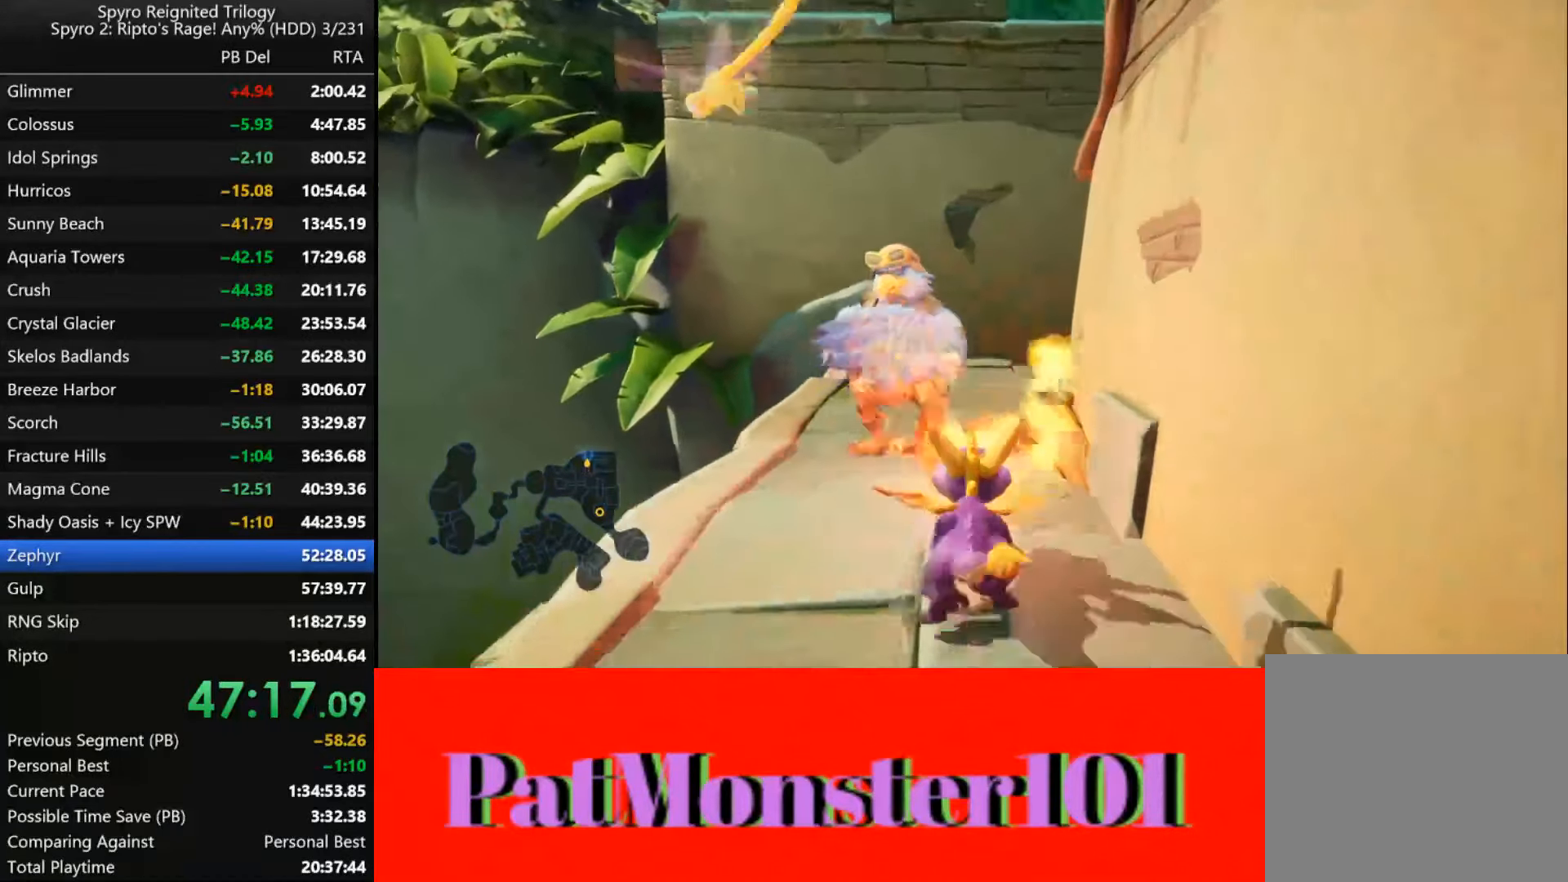
{"buttons": ["SQUARE"], "left_stick": "right", "right_stick": "center", "events": [[33, "SQUARE", "down"], [200, "left_stick", "right"]]}
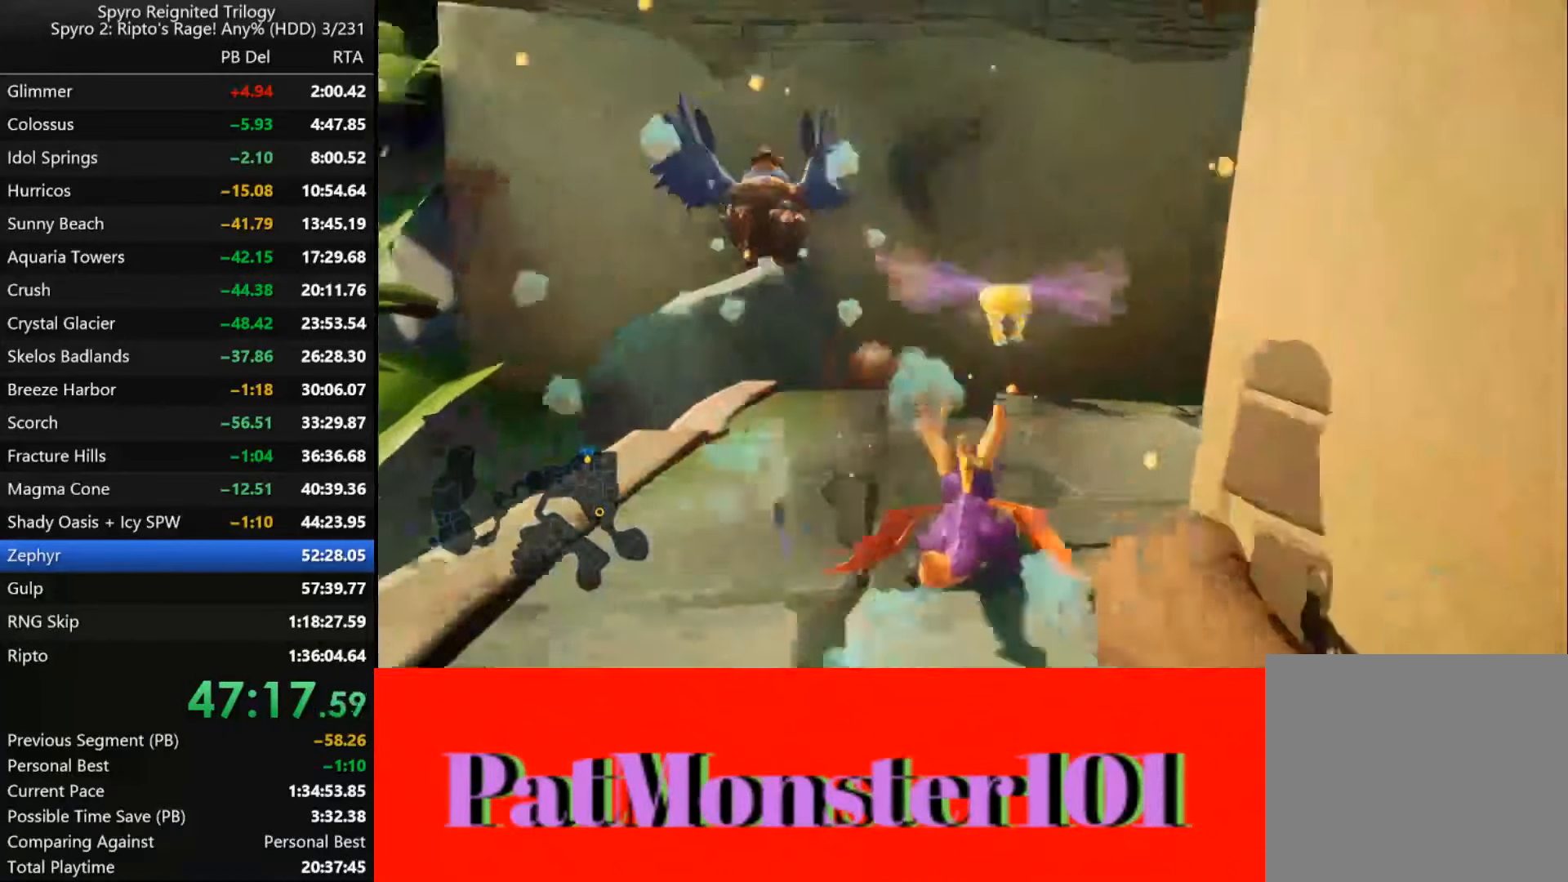
{"buttons": ["SQUARE"], "left_stick": "right", "right_stick": "center", "events": [[133, "CROSS", "down"], [450, "CROSS", "up"]]}
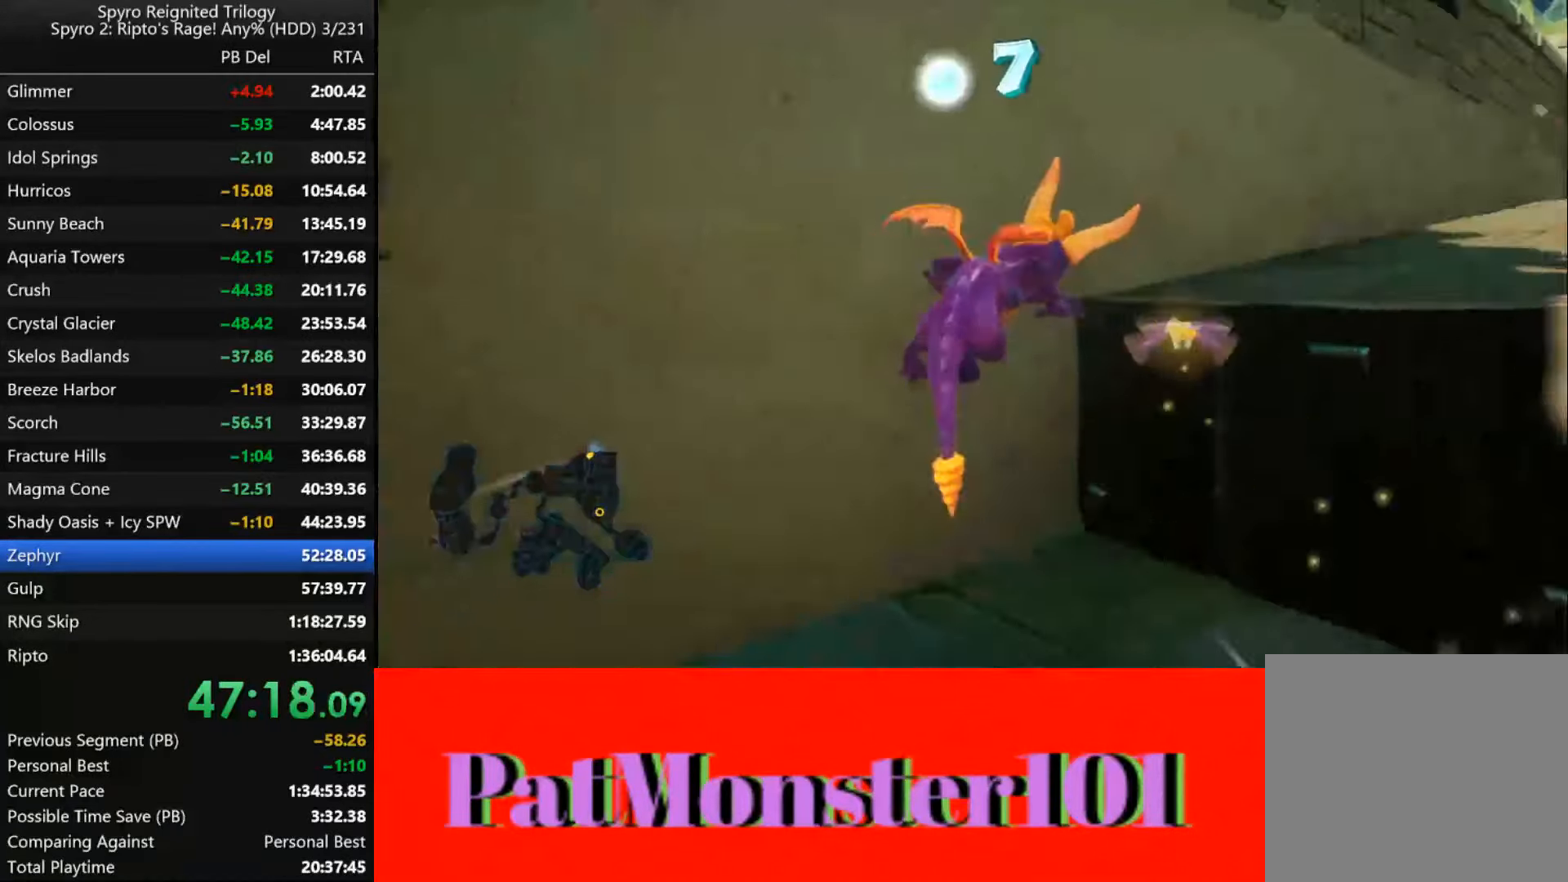
{"buttons": ["SQUARE"], "left_stick": "center", "right_stick": "center", "events": [[366, "left_stick", "center"]]}
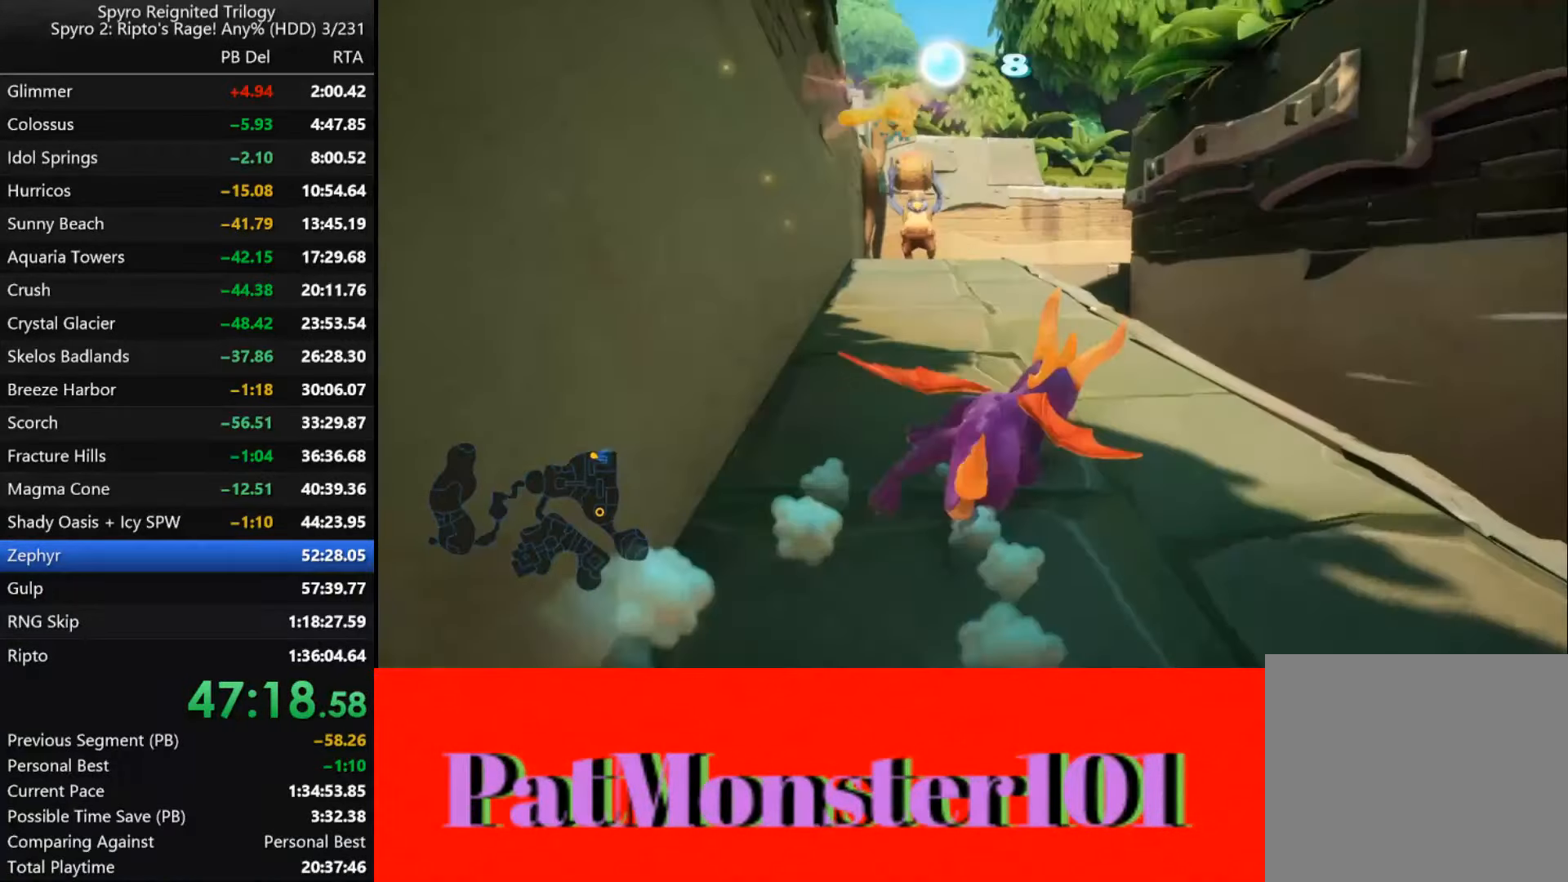
{"buttons": ["CROSS", "SQUARE"], "left_stick": "up", "right_stick": "center", "events": [[50, "left_stick", "up-left"], [183, "left_stick", "center"], [350, "left_stick", "up-left"], [383, "CROSS", "down"], [500, "left_stick", "up"]]}
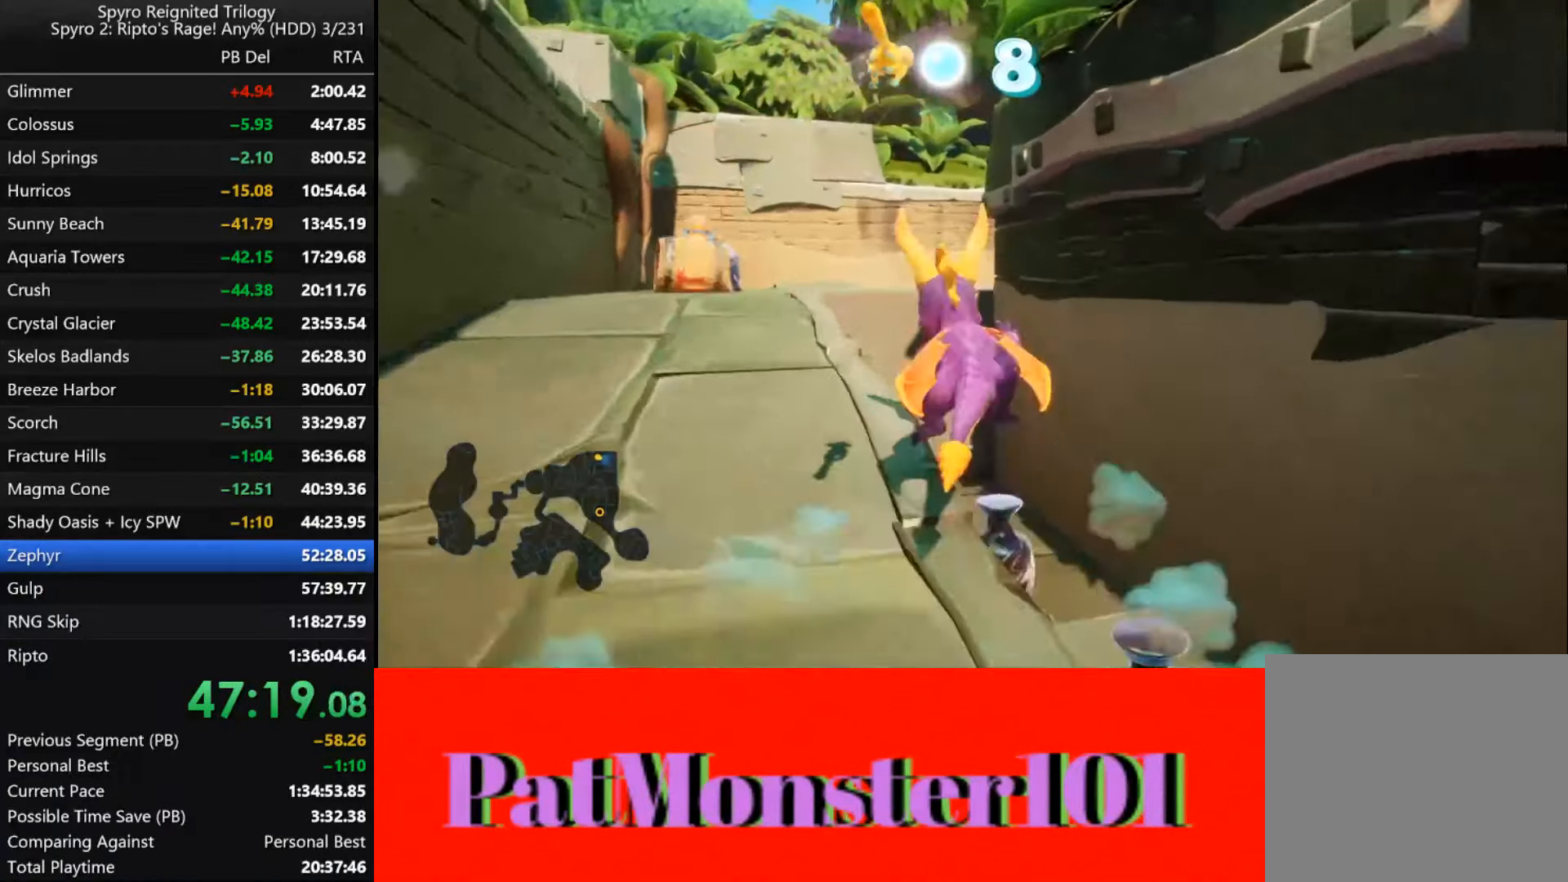
{"buttons": ["CROSS"], "left_stick": "up", "right_stick": "center", "events": [[300, "CROSS", "up"], [316, "SQUARE", "up"], [400, "CROSS", "down"]]}
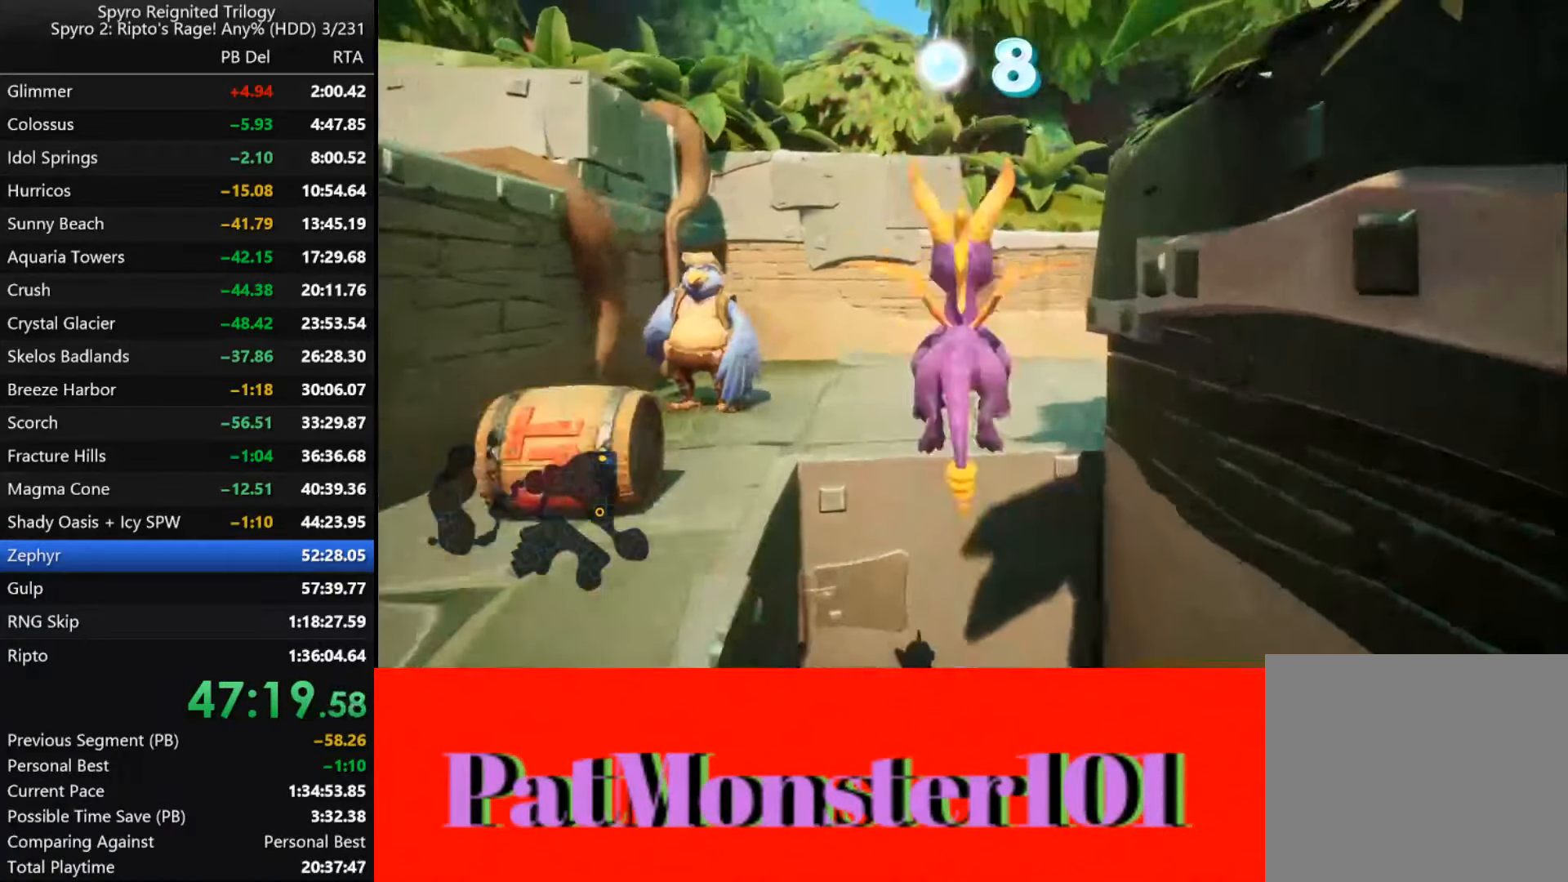
{"buttons": ["TRIANGLE"], "left_stick": "up", "right_stick": "center", "events": [[250, "CROSS", "up"], [333, "TRIANGLE", "down"]]}
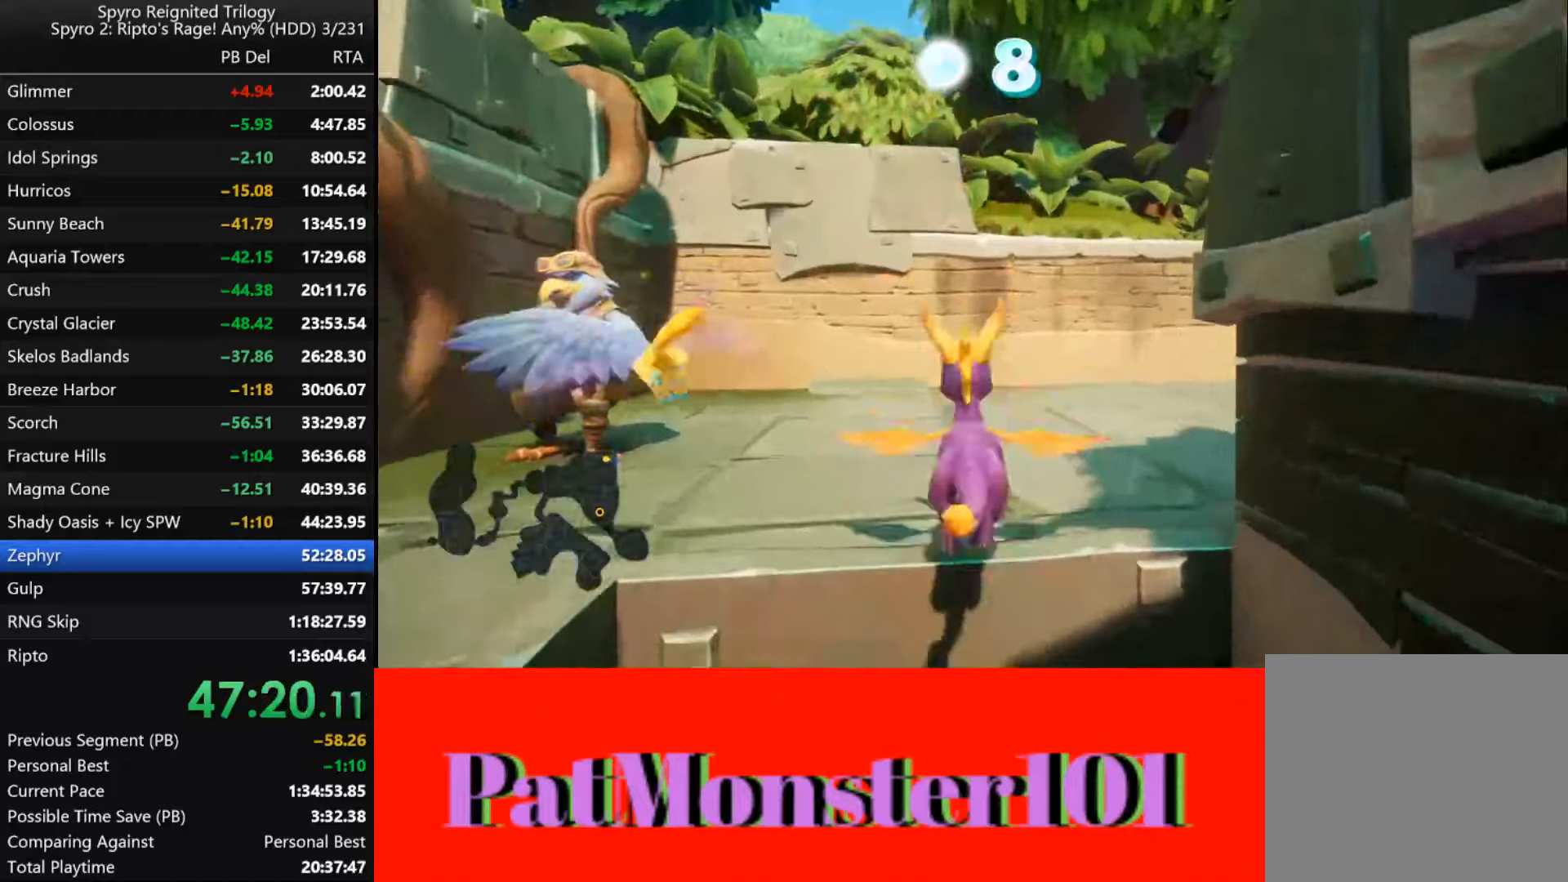
{"buttons": ["SQUARE"], "left_stick": "right", "right_stick": "center", "events": [[267, "TRIANGLE", "up"], [400, "SQUARE", "down"], [483, "left_stick", "right"]]}
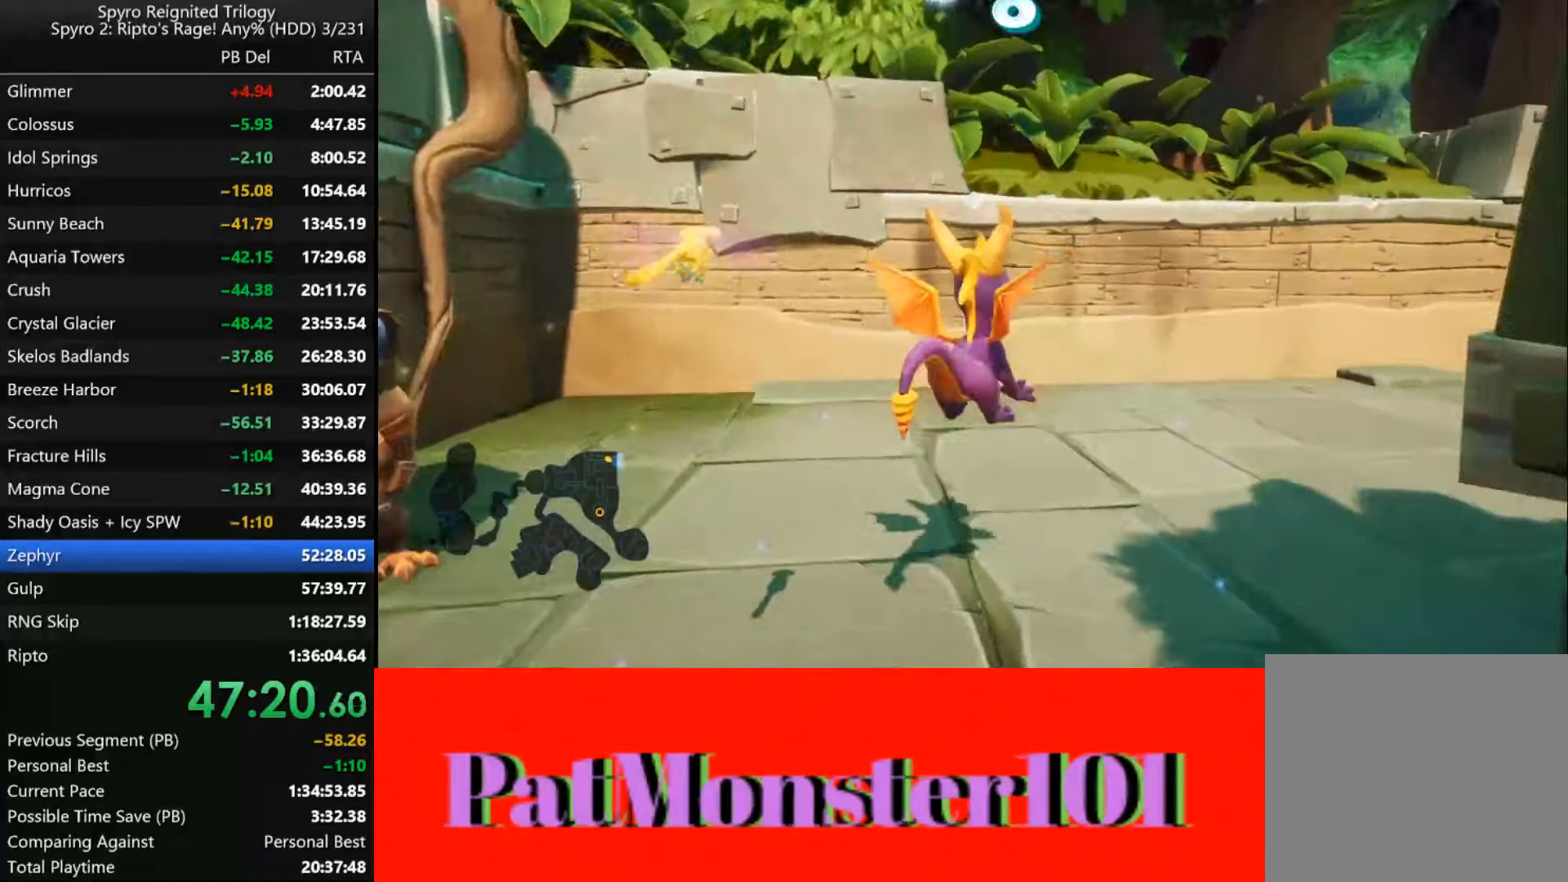
{"buttons": [], "left_stick": "right", "right_stick": "center", "events": [[467, "SQUARE", "up"]]}
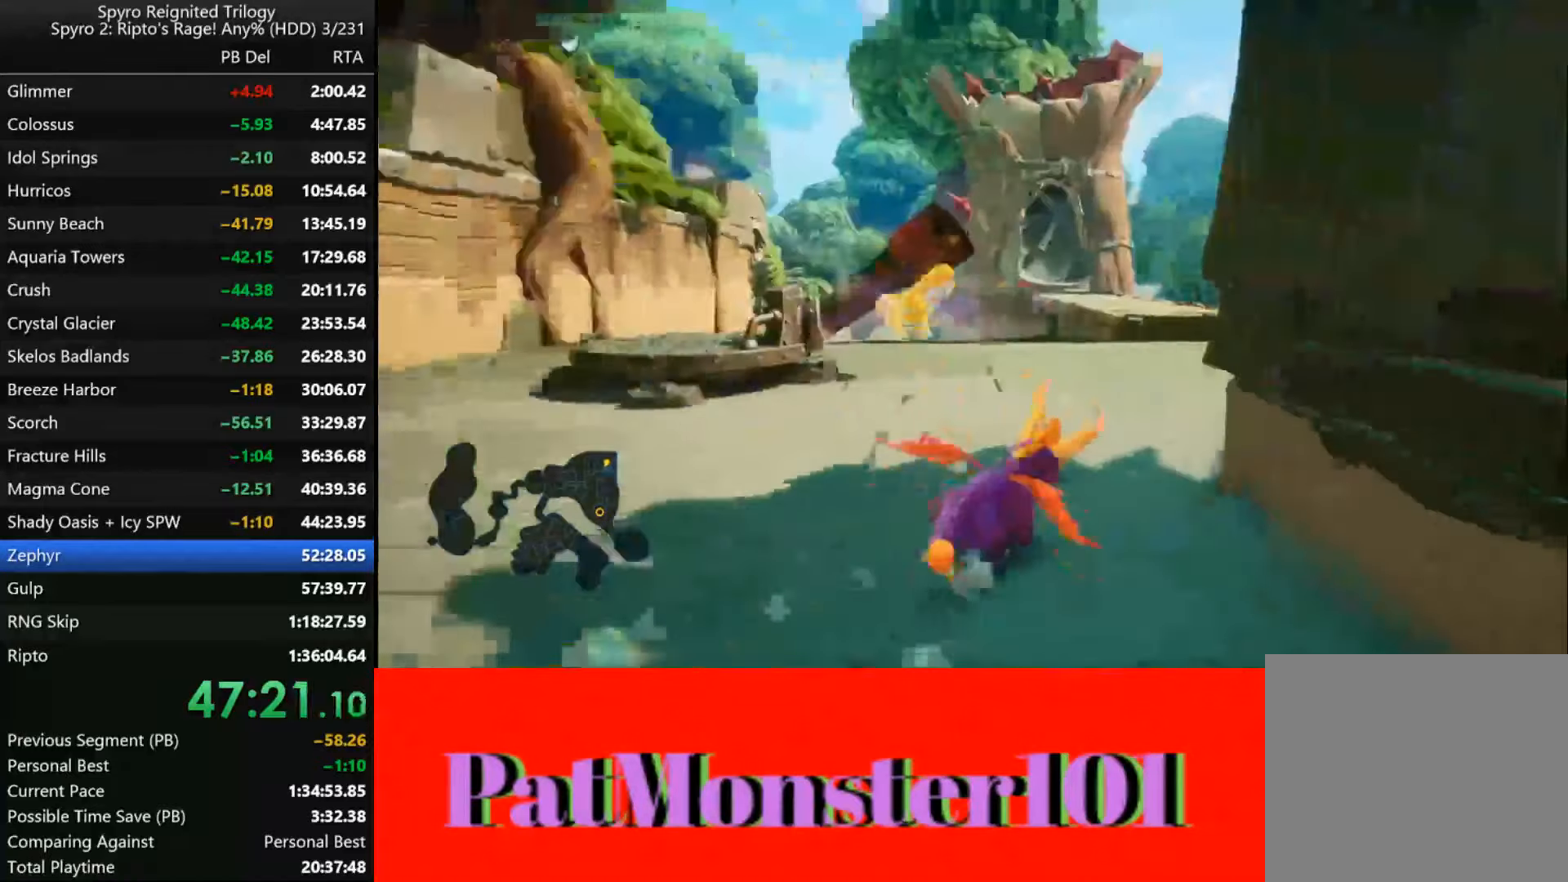
{"buttons": [], "left_stick": "left", "right_stick": "center", "events": [[83, "left_stick", "left"]]}
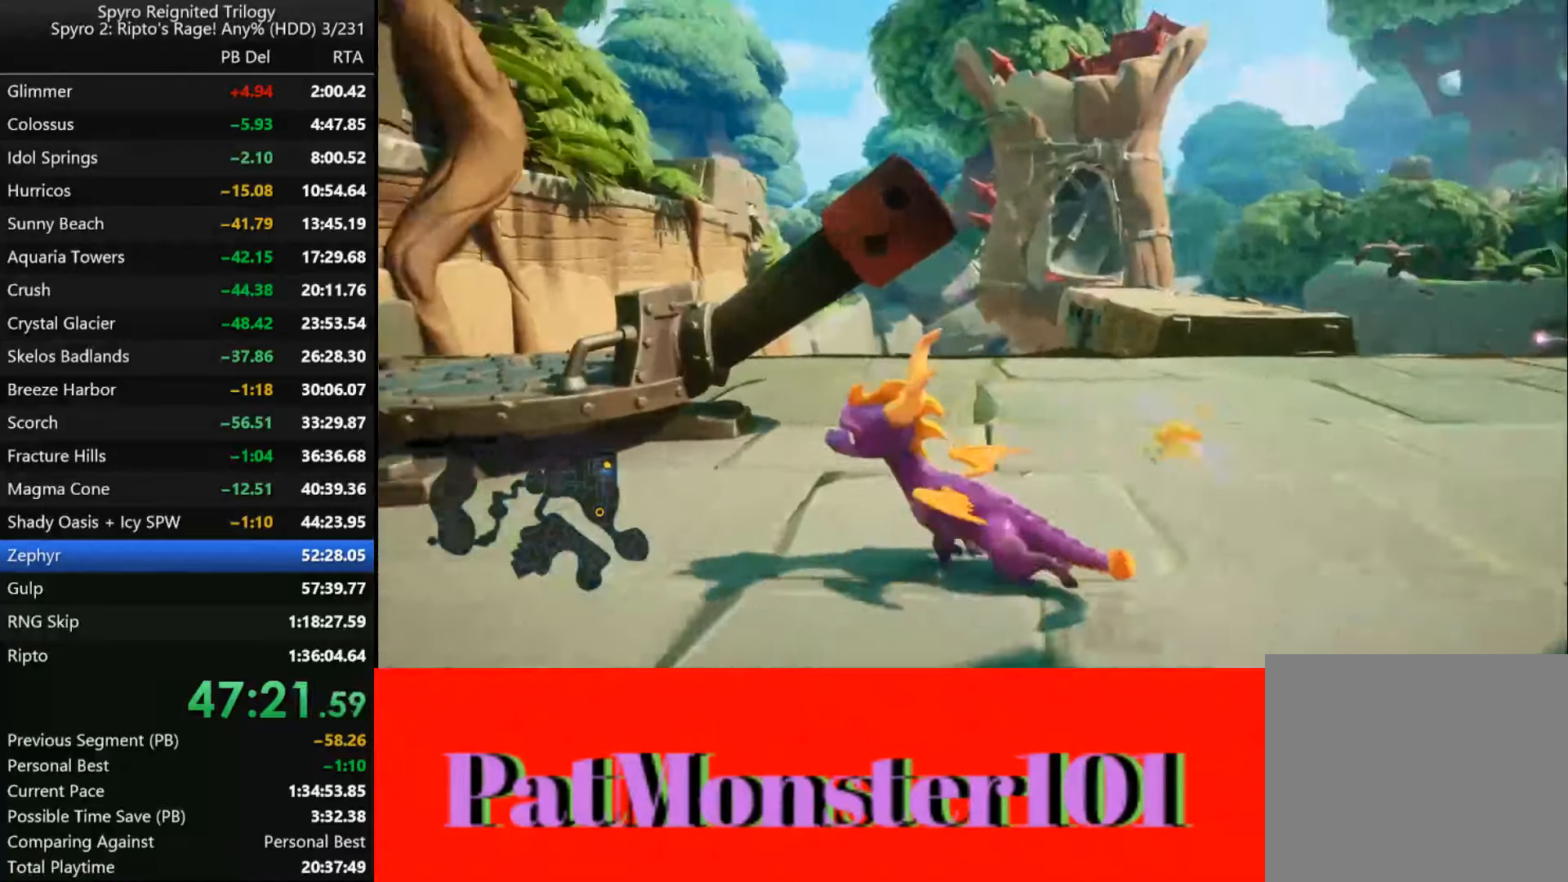
{"buttons": [], "left_stick": "up", "right_stick": "center", "events": [[117, "CROSS", "down"], [350, "left_stick", "up-left"], [417, "CROSS", "up"], [450, "left_stick", "up"]]}
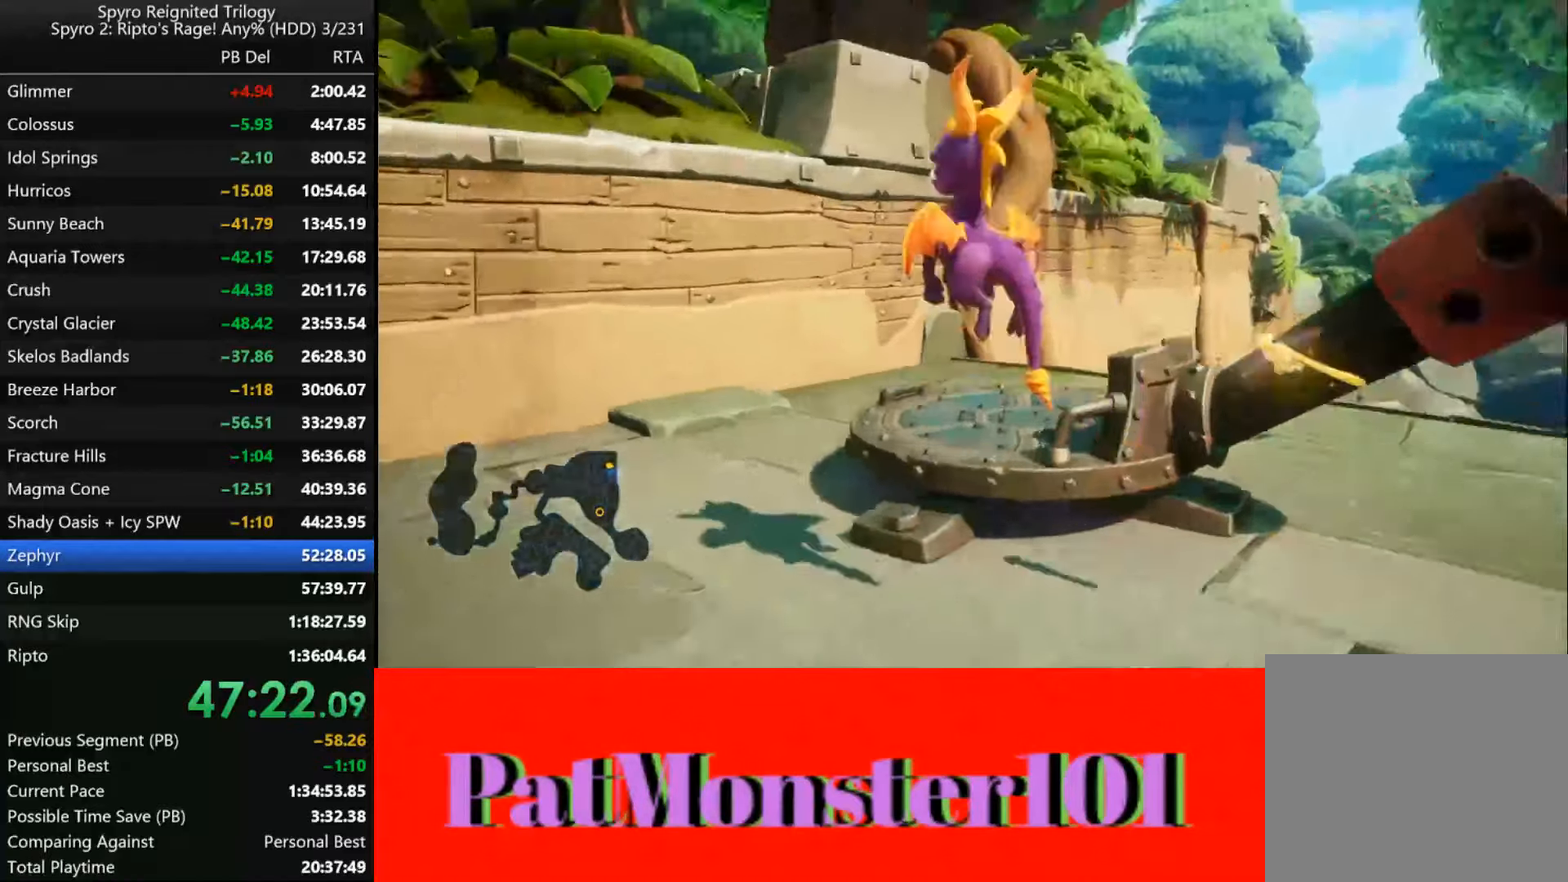
{"buttons": [], "left_stick": "down-right", "right_stick": "center", "events": [[150, "left_stick", "up-right"], [333, "left_stick", "center"], [483, "left_stick", "down-right"]]}
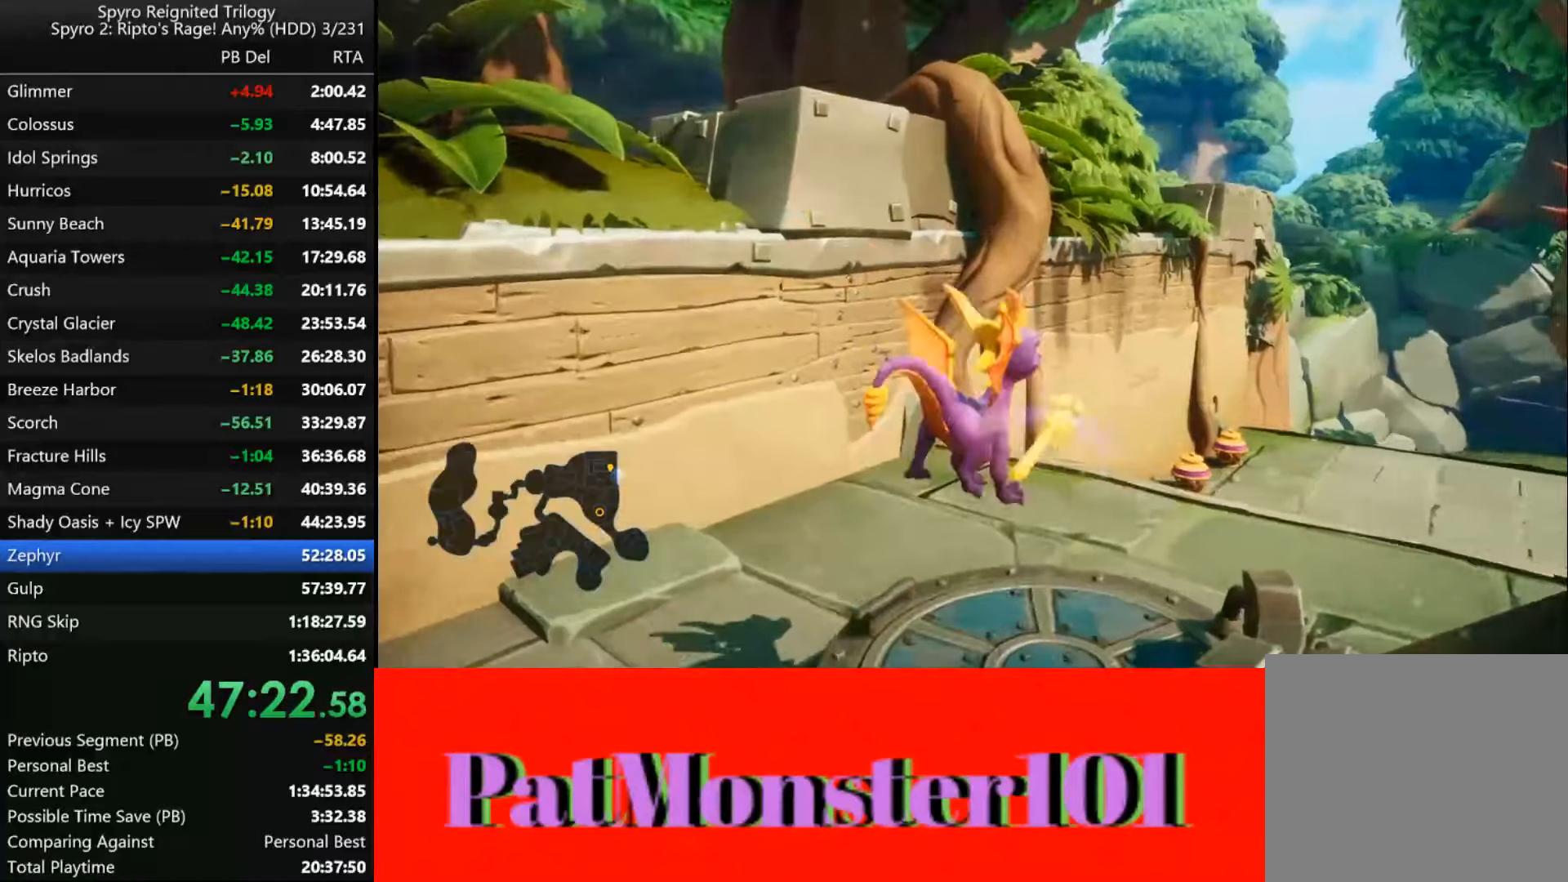
{"buttons": [], "left_stick": "left", "right_stick": "center", "events": [[83, "left_stick", "center"], [200, "left_stick", "left"]]}
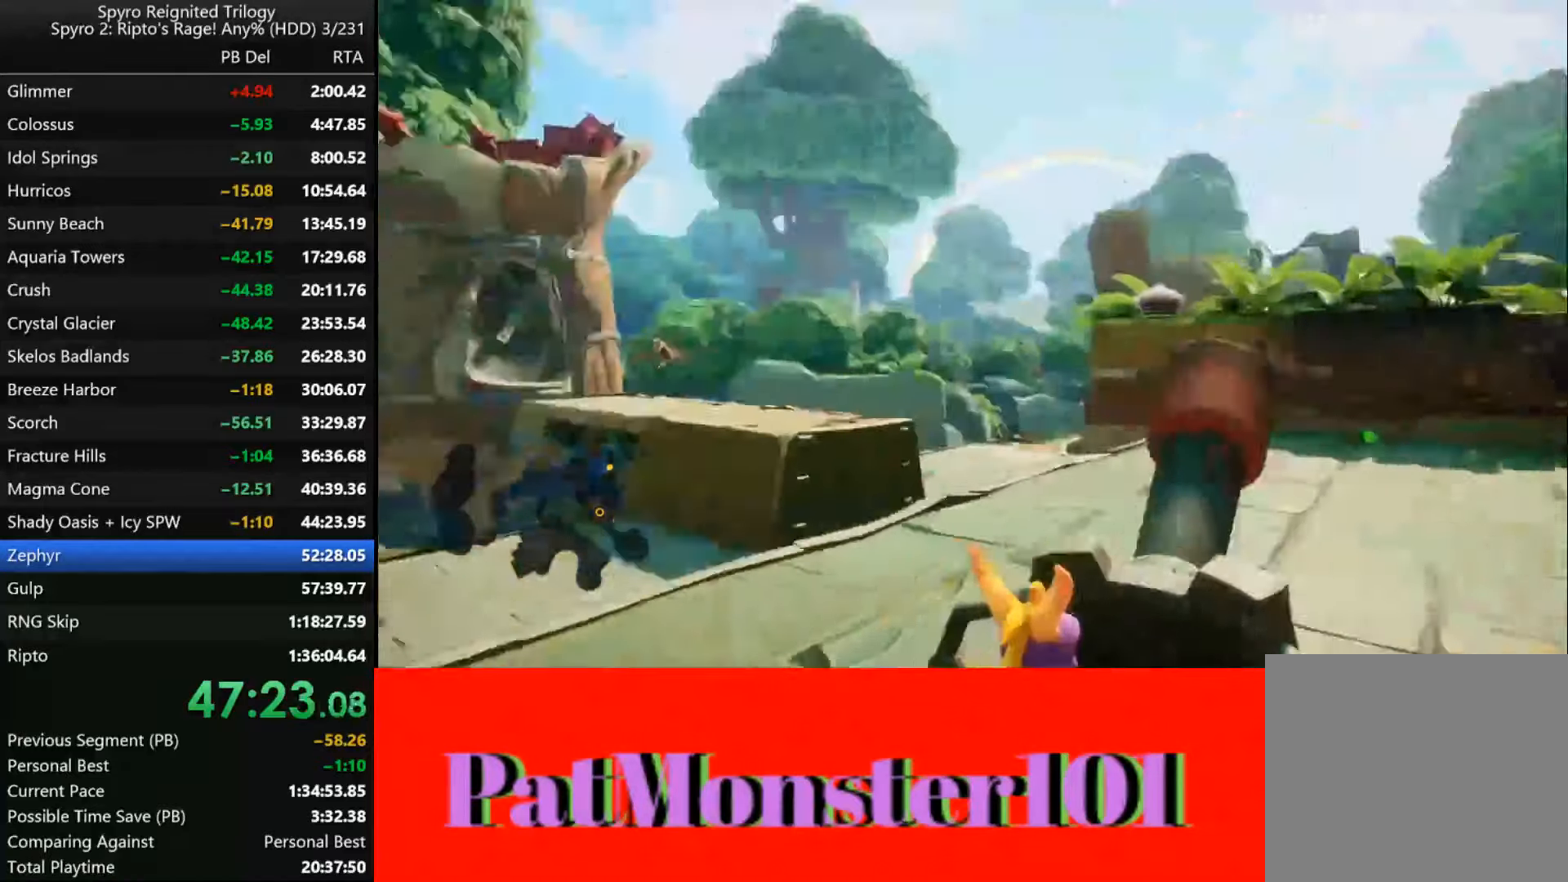
{"buttons": [], "left_stick": "left", "right_stick": "center", "events": []}
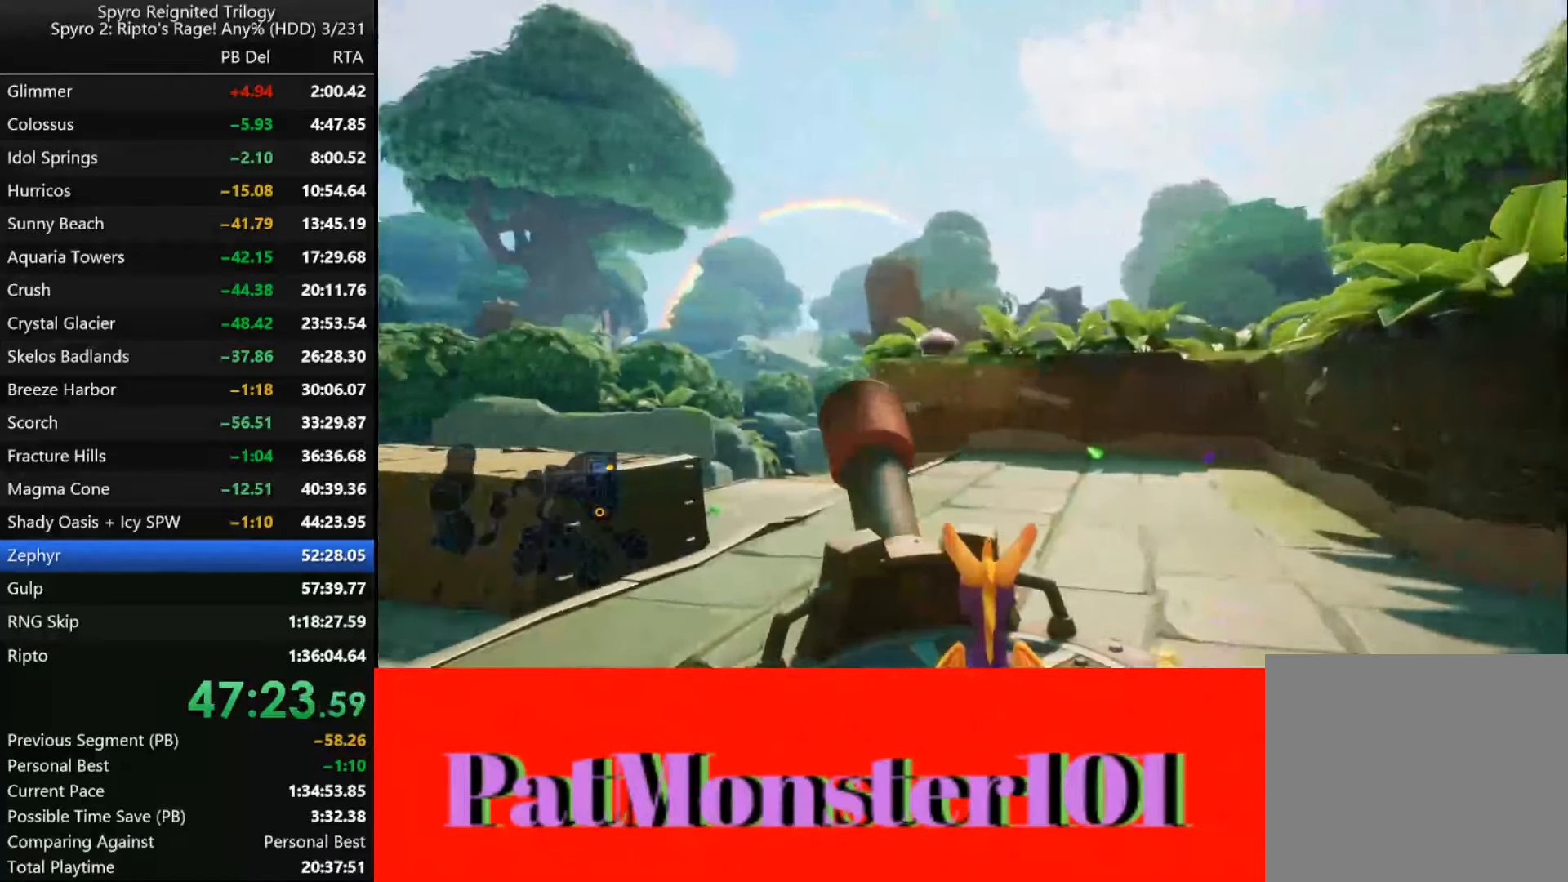
{"buttons": [], "left_stick": "center", "right_stick": "center", "events": [[483, "left_stick", "center"]]}
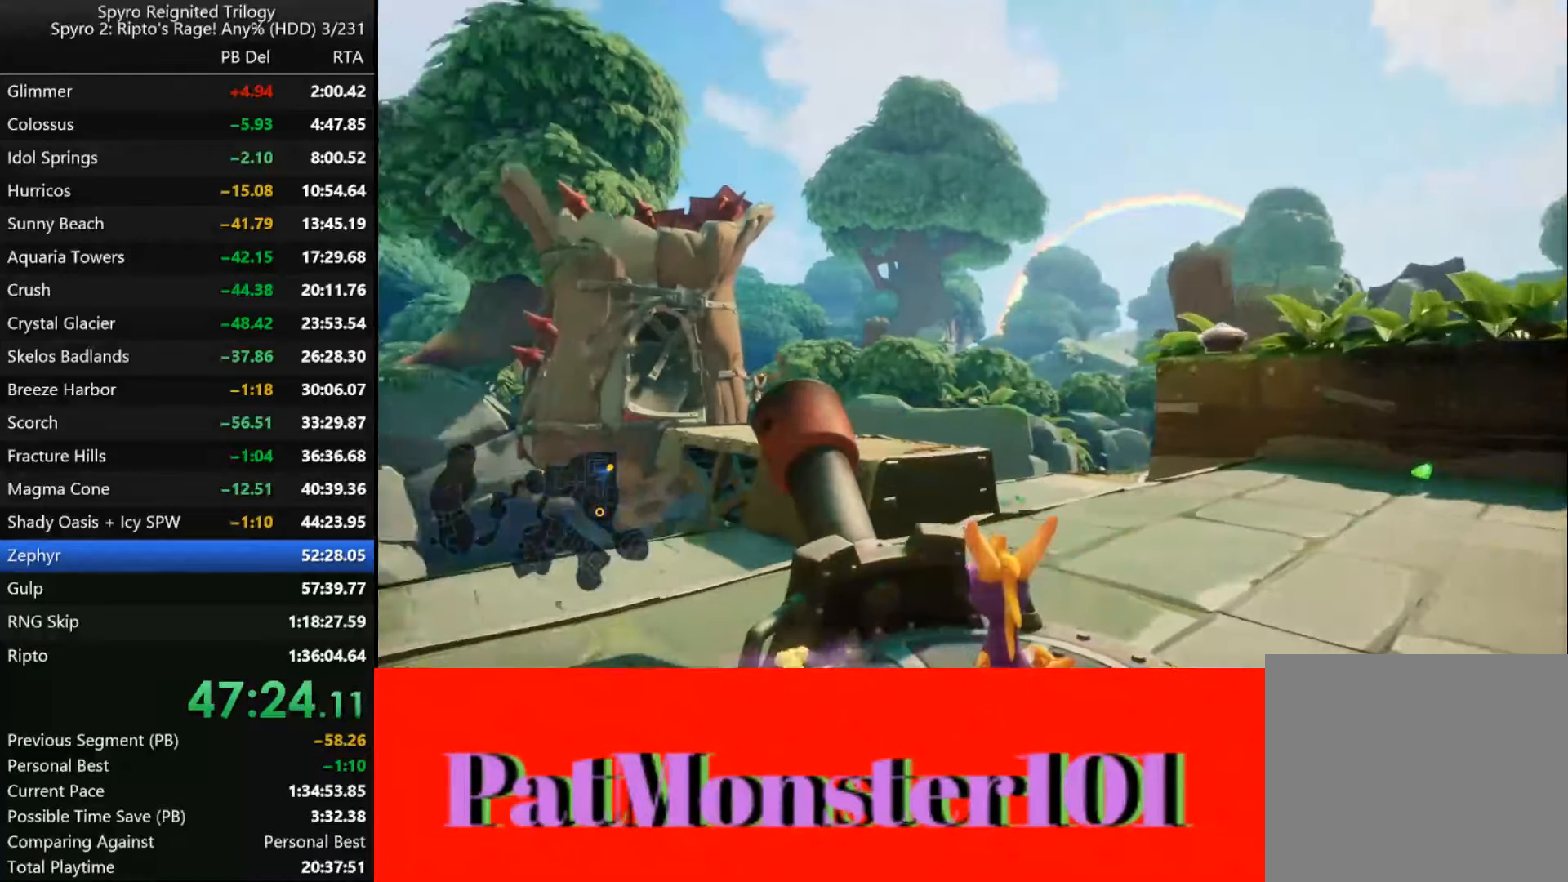
{"buttons": [], "left_stick": "center", "right_stick": "center", "events": [[200, "left_stick", "up-right"], [433, "left_stick", "center"]]}
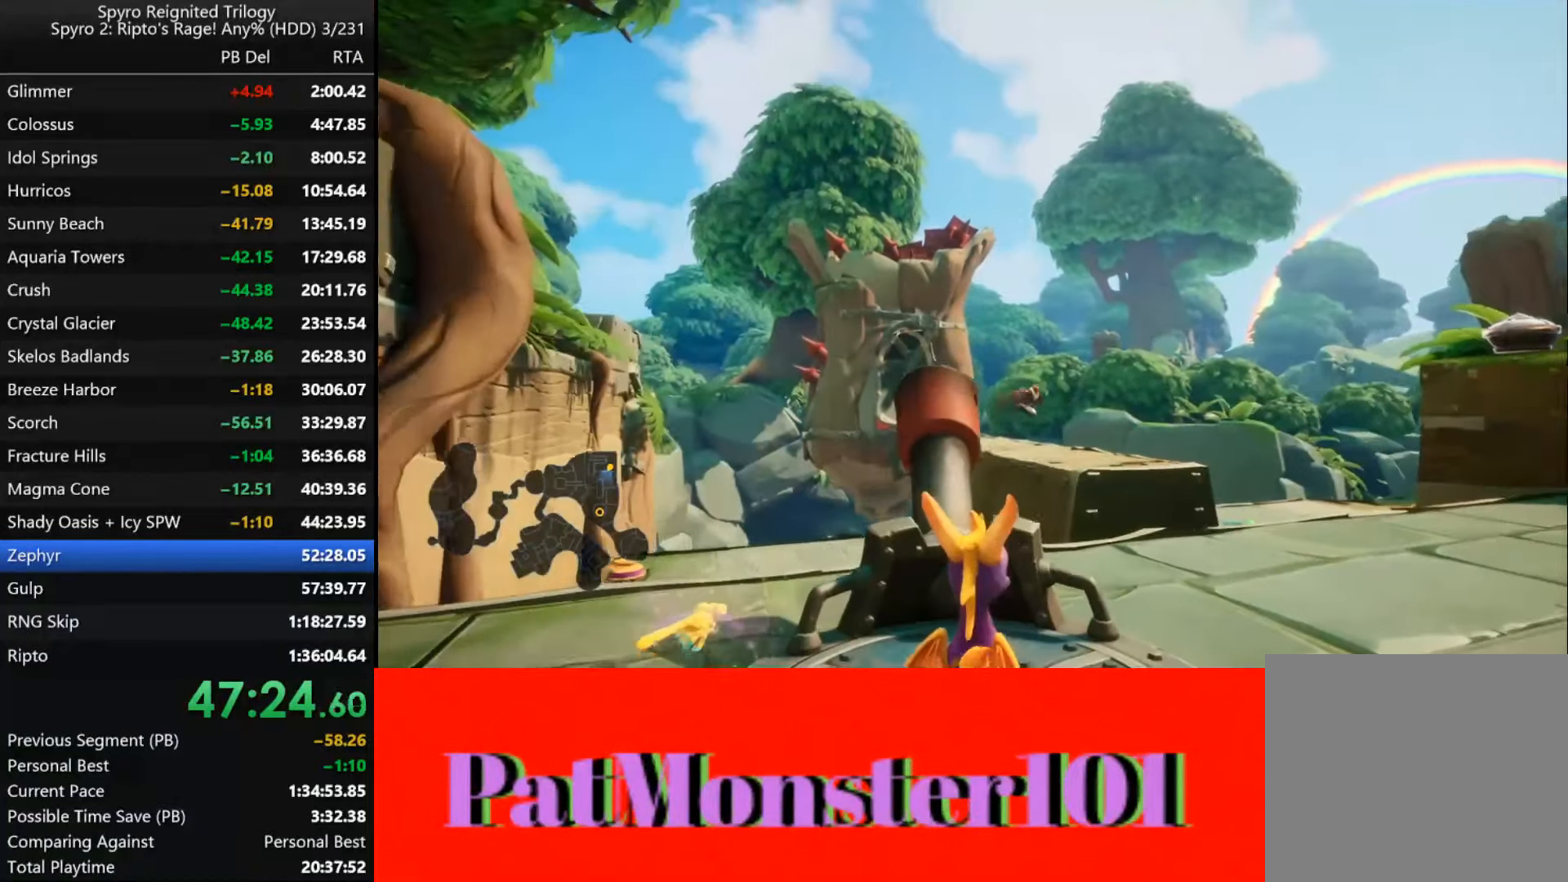
{"buttons": [], "left_stick": "center", "right_stick": "center", "events": [[100, "left_stick", "up-left"], [333, "left_stick", "up"], [433, "left_stick", "center"]]}
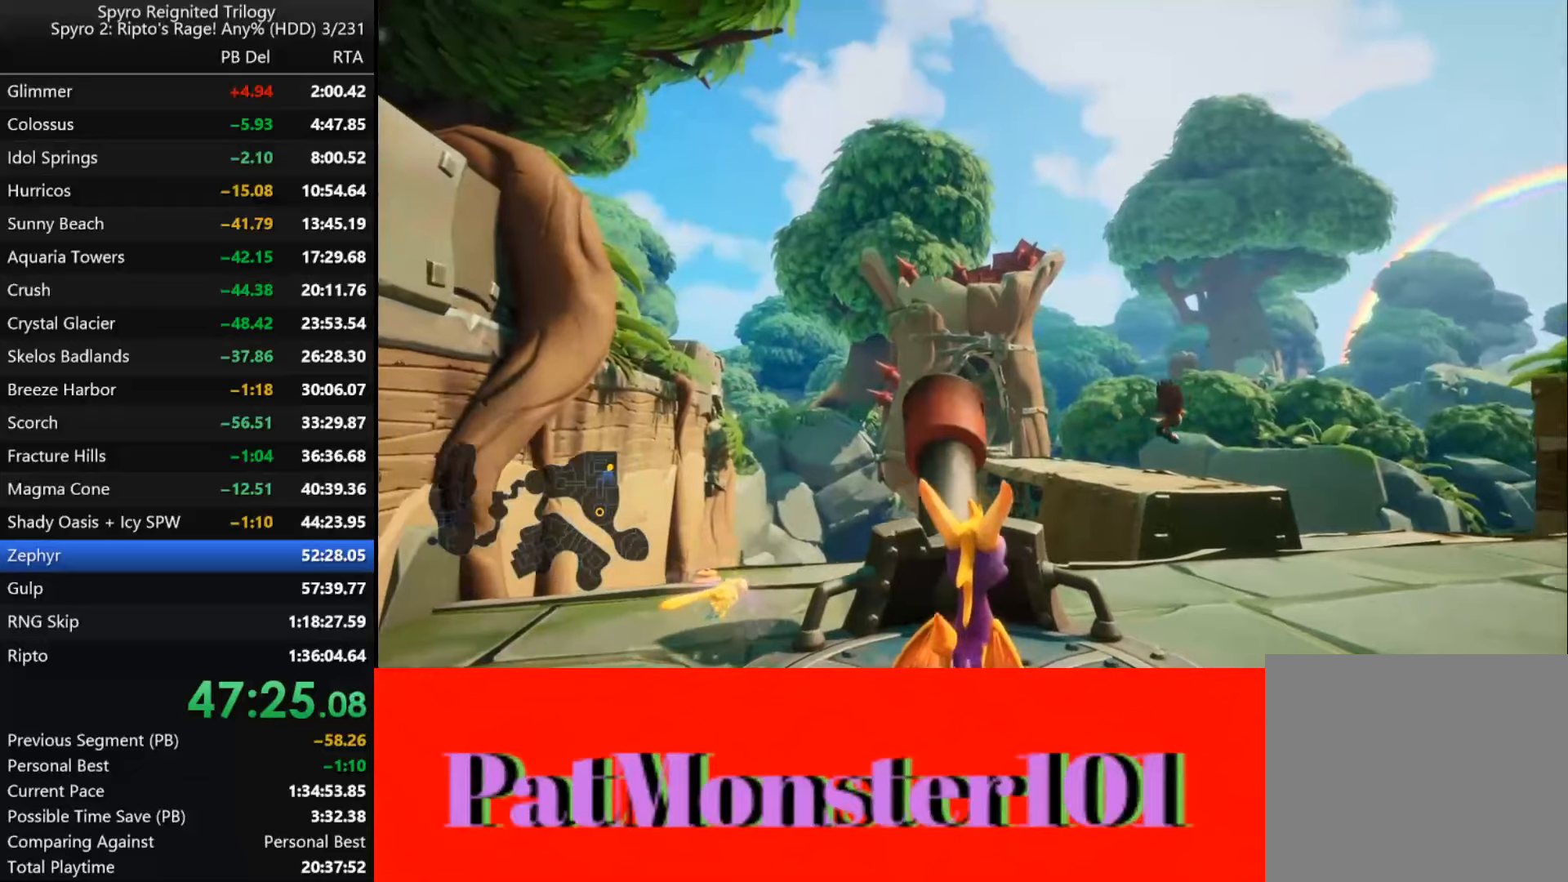
{"buttons": [], "left_stick": "center", "right_stick": "center", "events": [[34, "left_stick", "up-right"], [134, "left_stick", "center"], [300, "left_stick", "right"], [367, "left_stick", "center"]]}
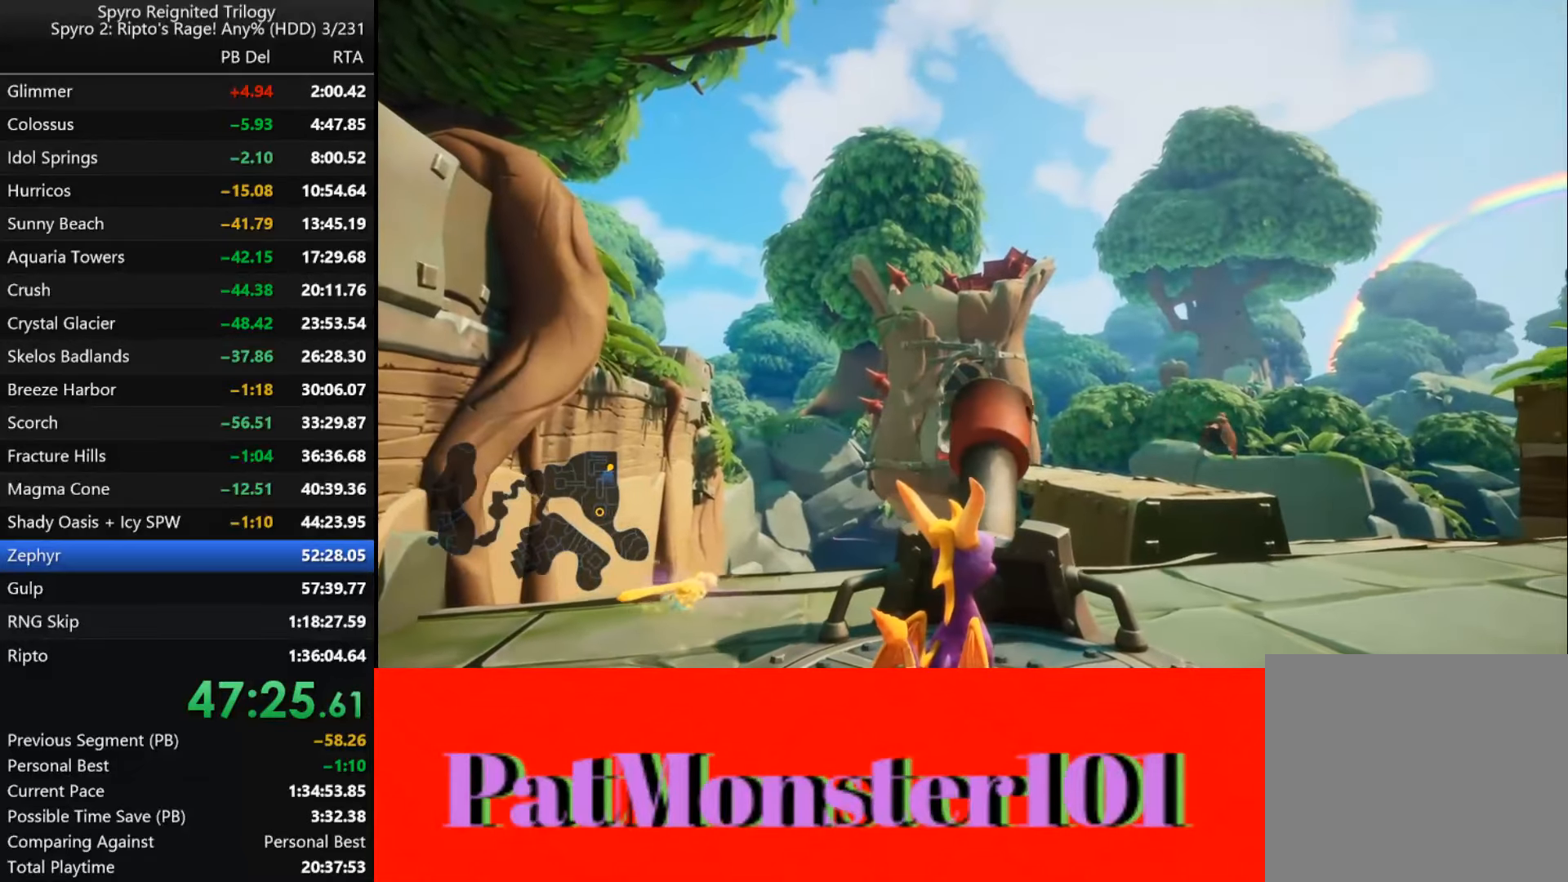
{"buttons": [], "left_stick": "center", "right_stick": "center", "events": [[67, "left_stick", "up"], [134, "left_stick", "center"], [334, "left_stick", "up"], [400, "left_stick", "center"]]}
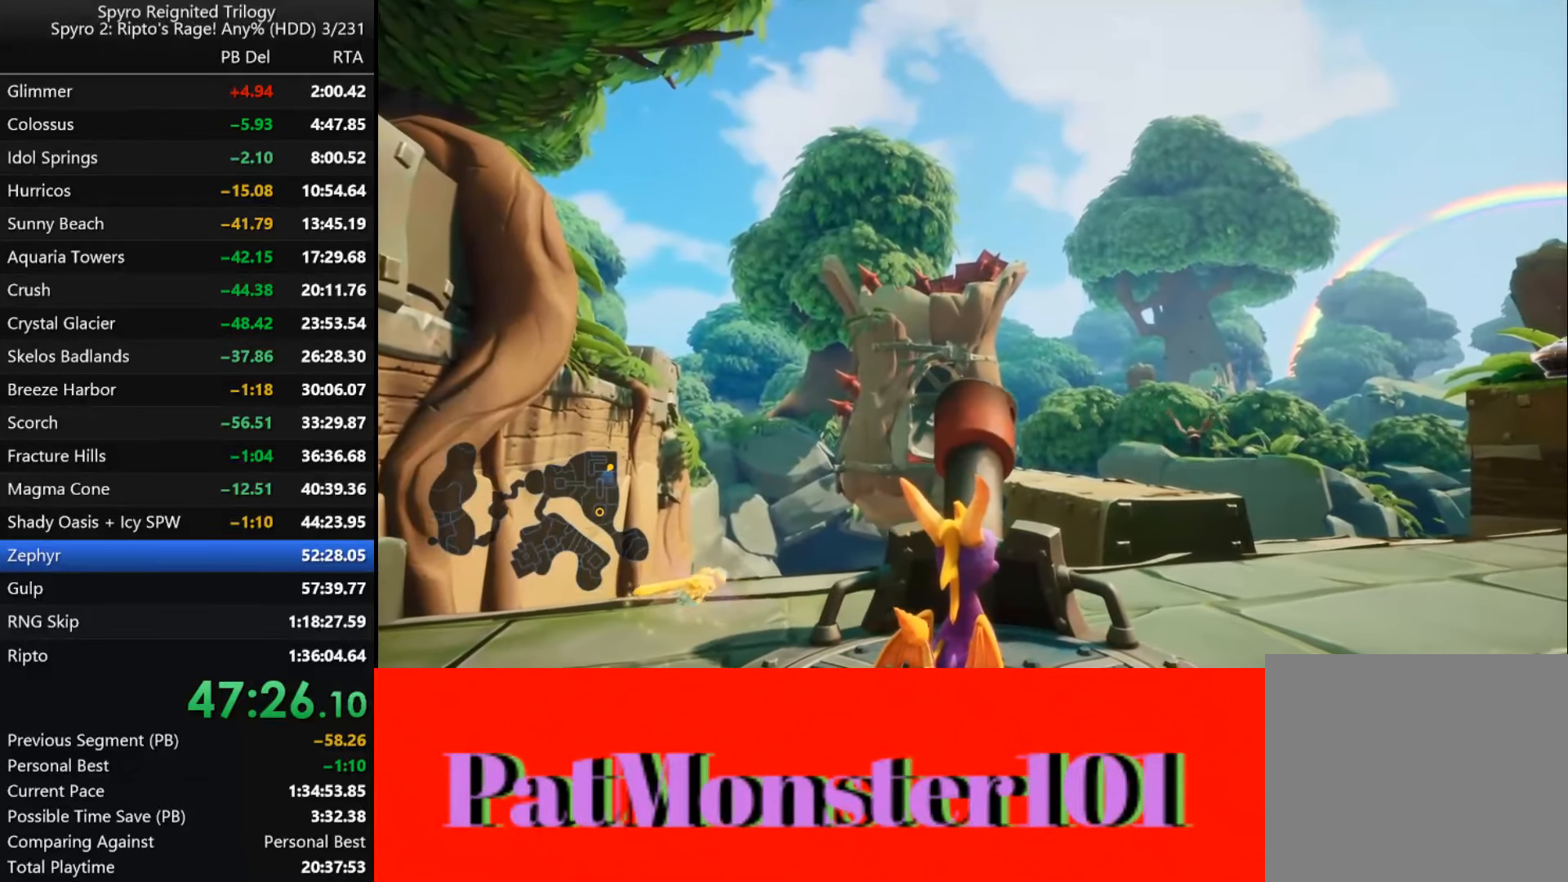
{"buttons": ["CIRCLE"], "left_stick": "left", "right_stick": "center", "events": [[17, "left_stick", "up"], [100, "left_stick", "center"], [467, "CIRCLE", "down"], [467, "left_stick", "left"]]}
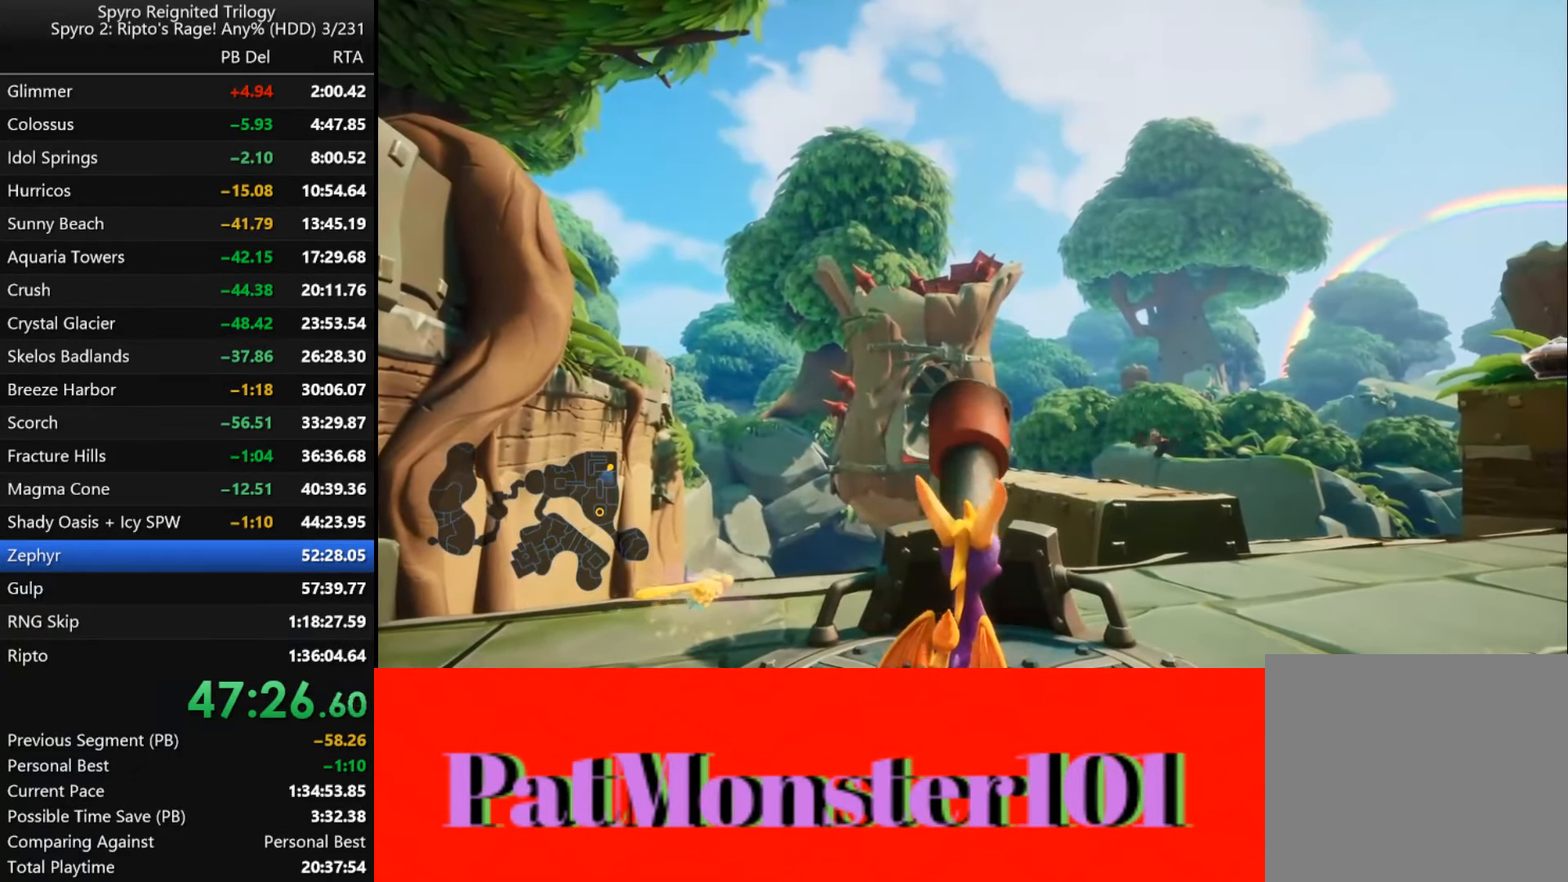
{"buttons": [], "left_stick": "right", "right_stick": "center", "events": [[34, "CIRCLE", "up"], [34, "left_stick", "center"], [200, "left_stick", "left"], [250, "left_stick", "center"], [467, "left_stick", "right"]]}
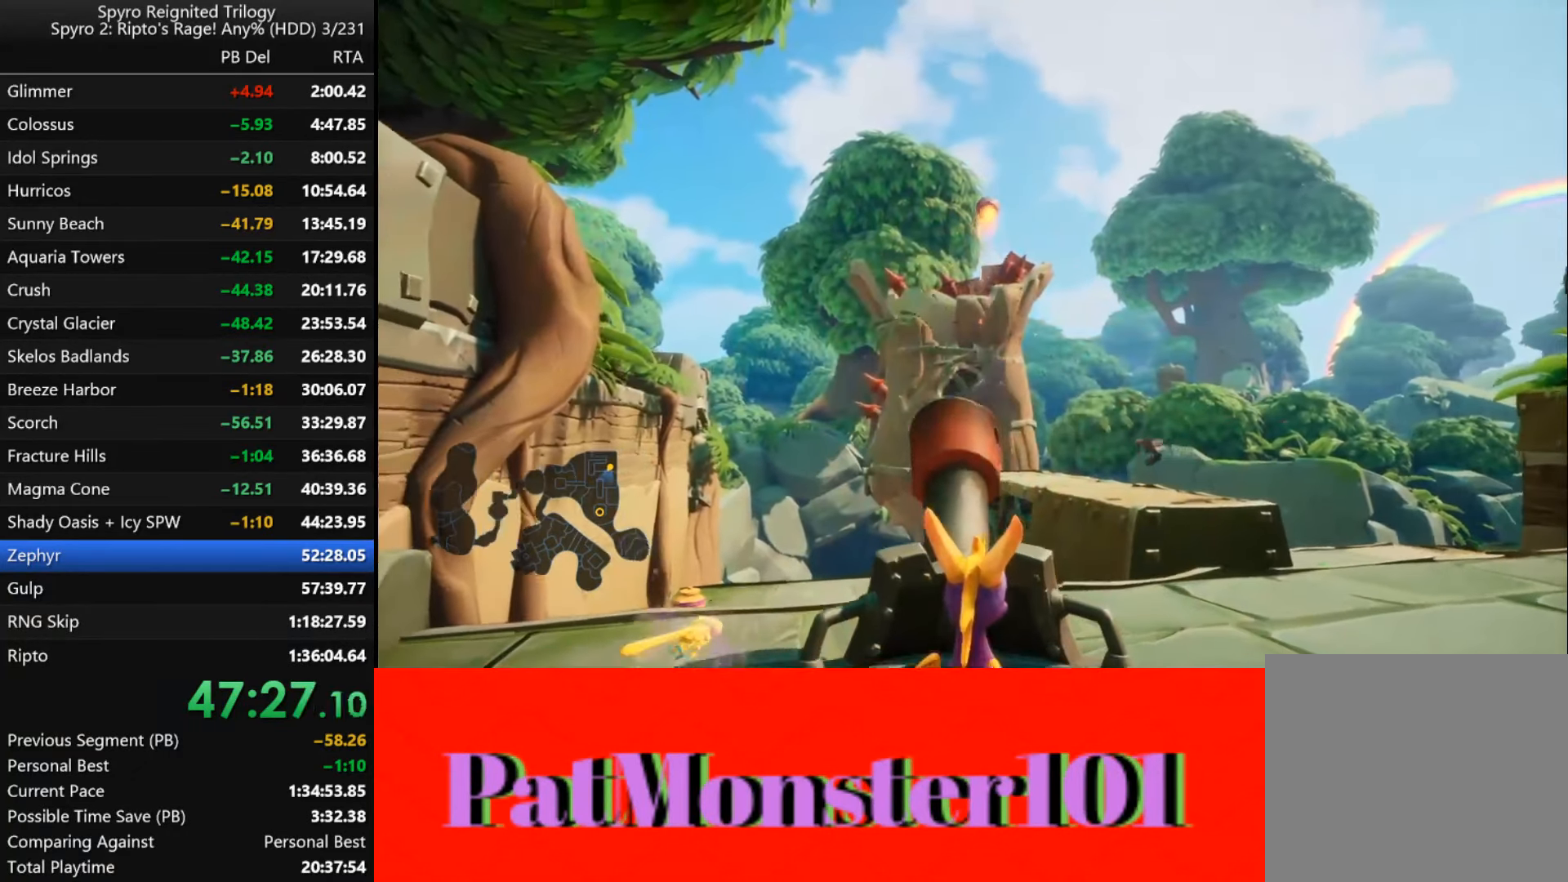
{"buttons": [], "left_stick": "center", "right_stick": "center", "events": [[17, "left_stick", "center"], [150, "CIRCLE", "down"], [217, "CIRCLE", "up"], [400, "left_stick", "left"], [467, "left_stick", "center"]]}
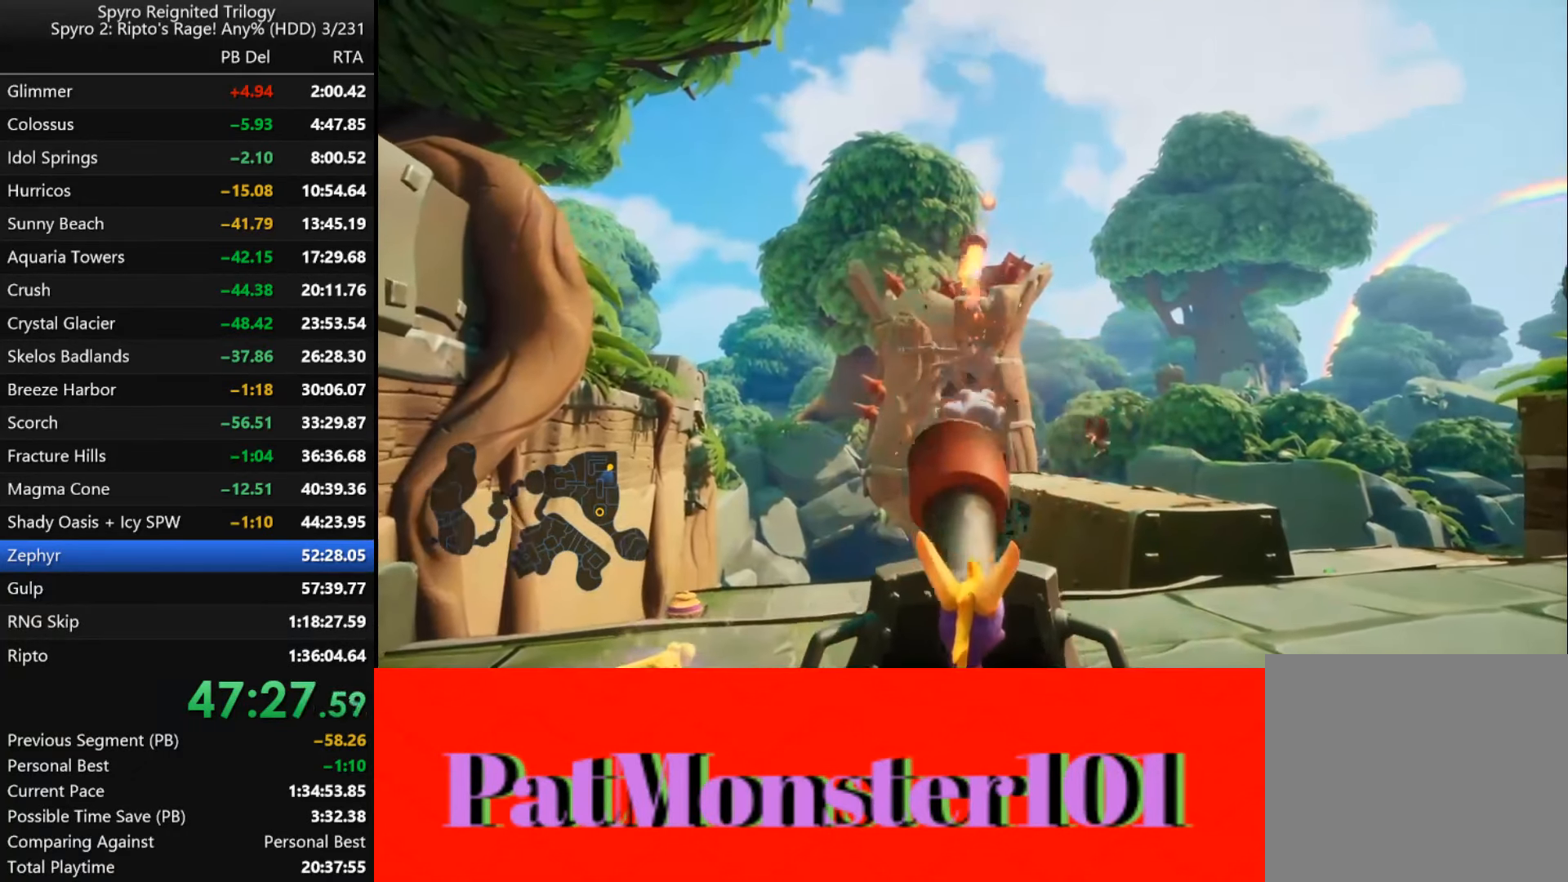
{"buttons": [], "left_stick": "center", "right_stick": "center", "events": []}
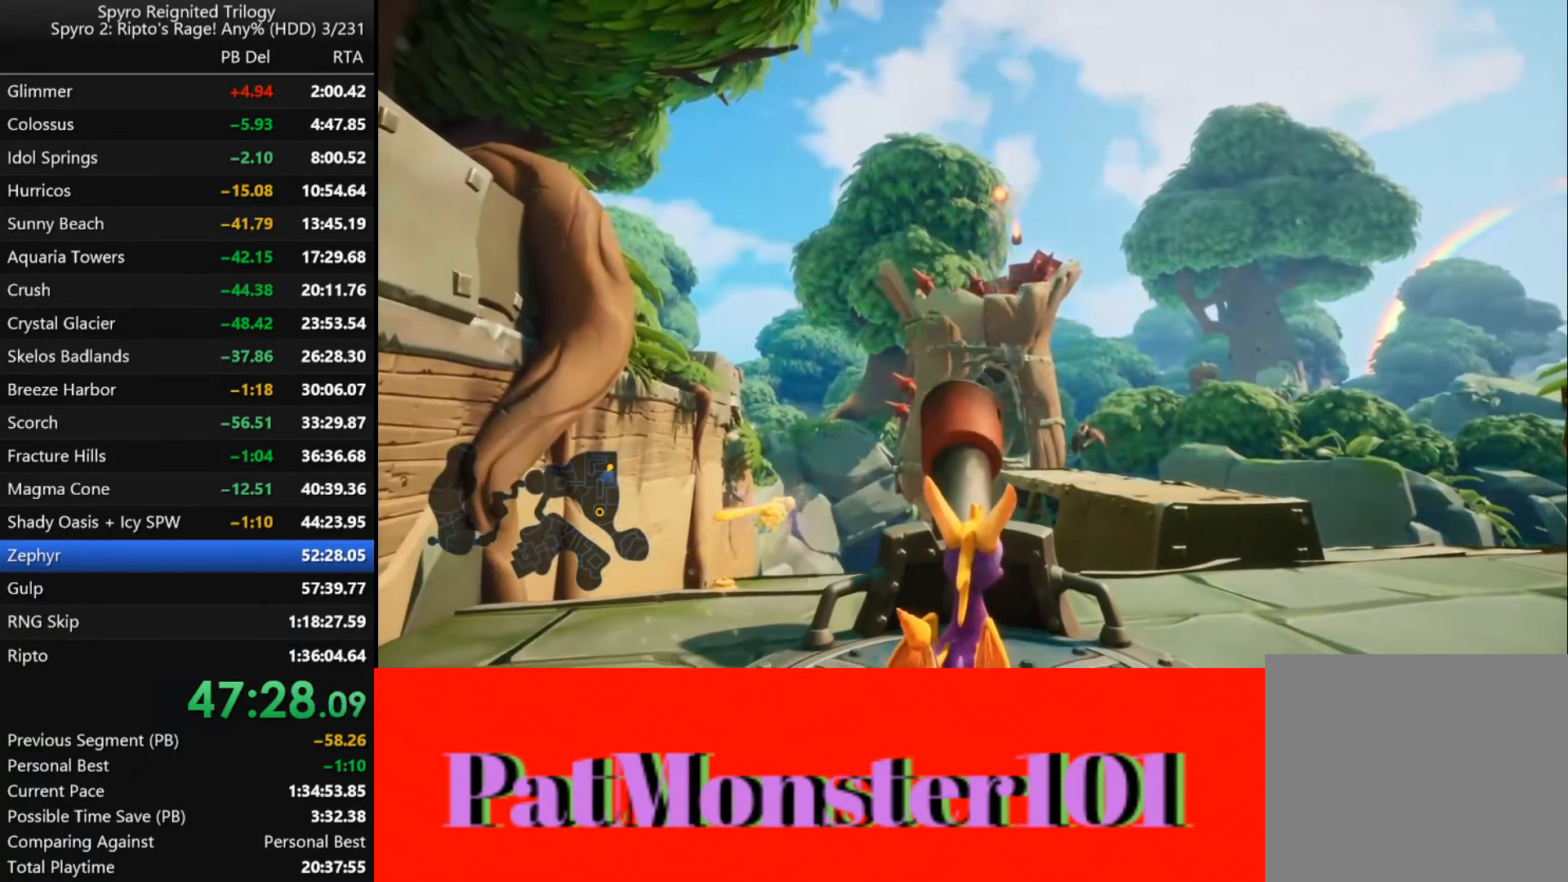
{"buttons": [], "left_stick": "center", "right_stick": "center", "events": []}